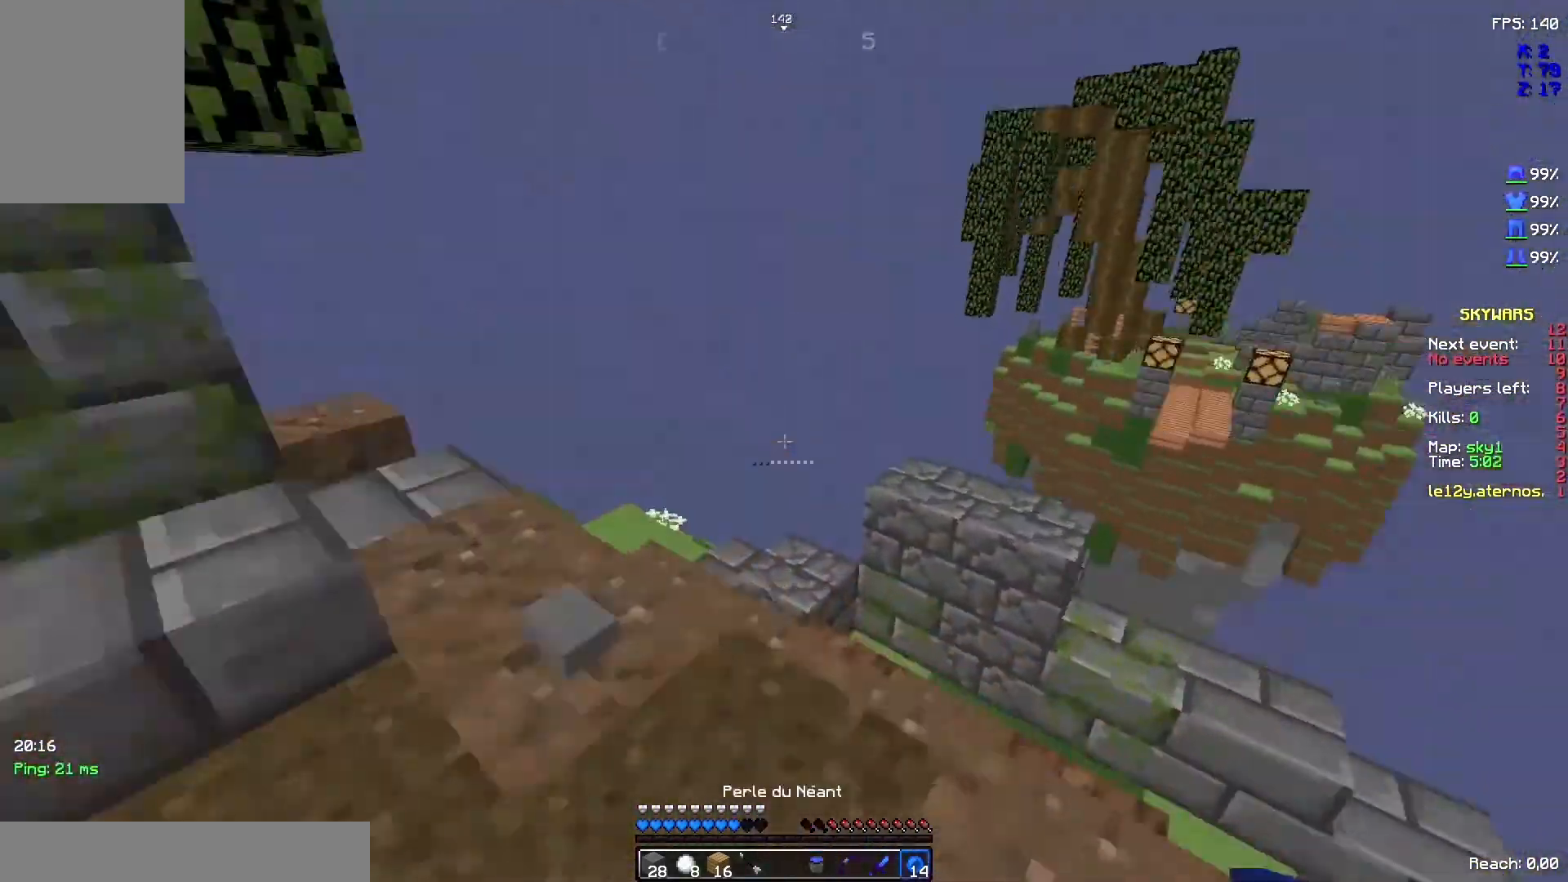
Gameplay with keyboard and mouse; each line is a JSON object with the keys and mouse buttons held at the frame after it. "events" lists presses ("down") and releases ("up") of "d", "q", "s", "space", "z", "mouse_left" and "mouse_right" between this image and that frame as [ms after this image, input, new state], when the widget could be followed in between. "mouse_left", "mouse_right" = the "left", "right" buttons of the "mouse" list. No other keys are recorded. Fast repeated clicks can show as one long hold. Not read: mouse_move.
{"keys": [], "mouse": [], "events": [[167, "z", "up"]]}
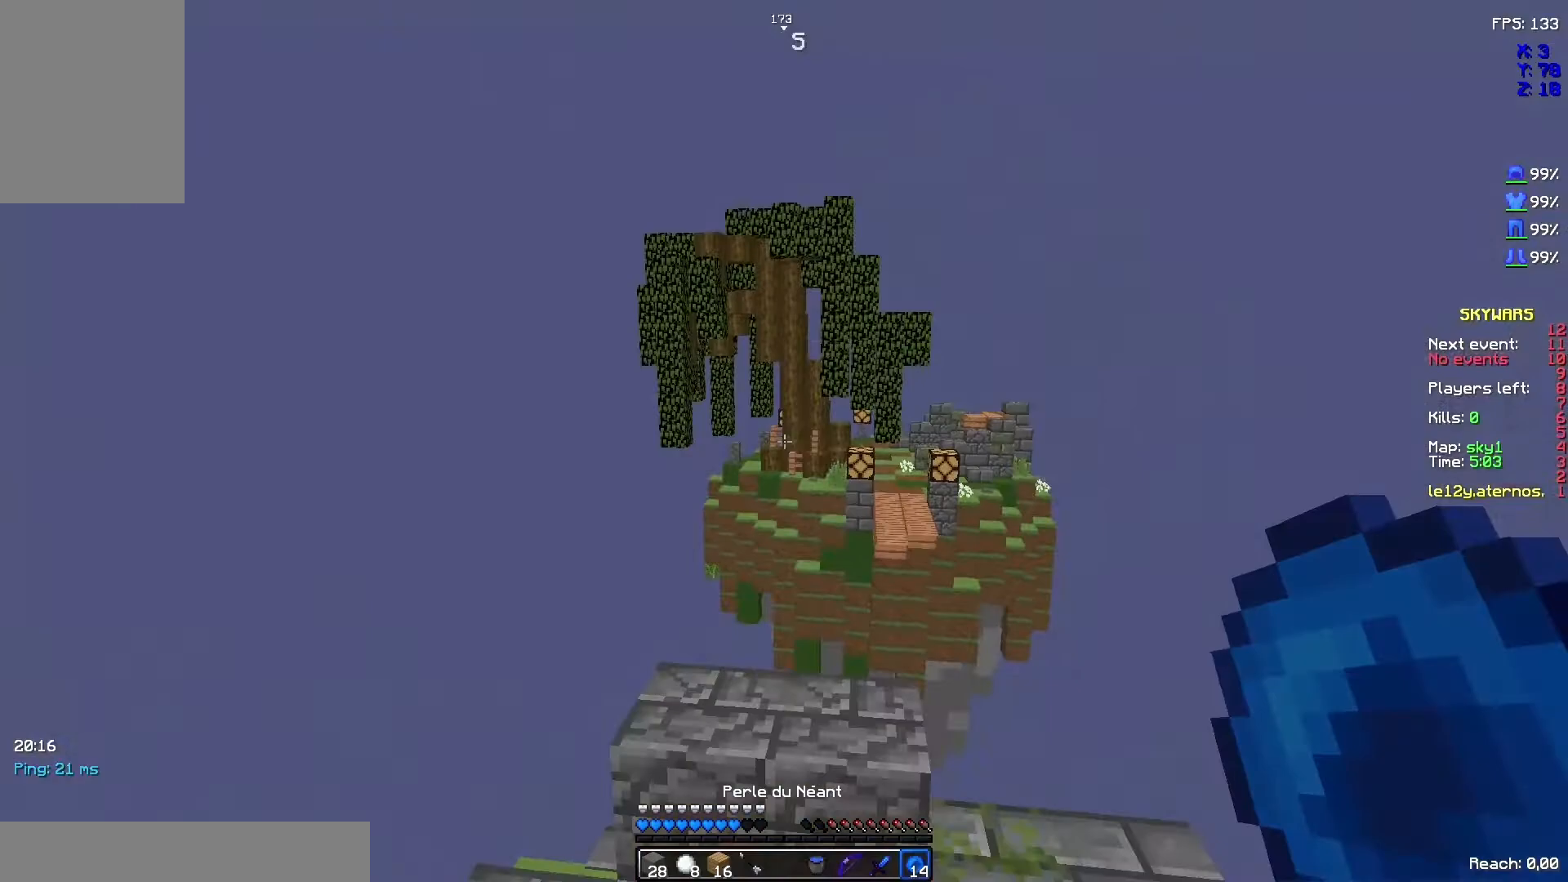
{"keys": [], "mouse": [], "events": []}
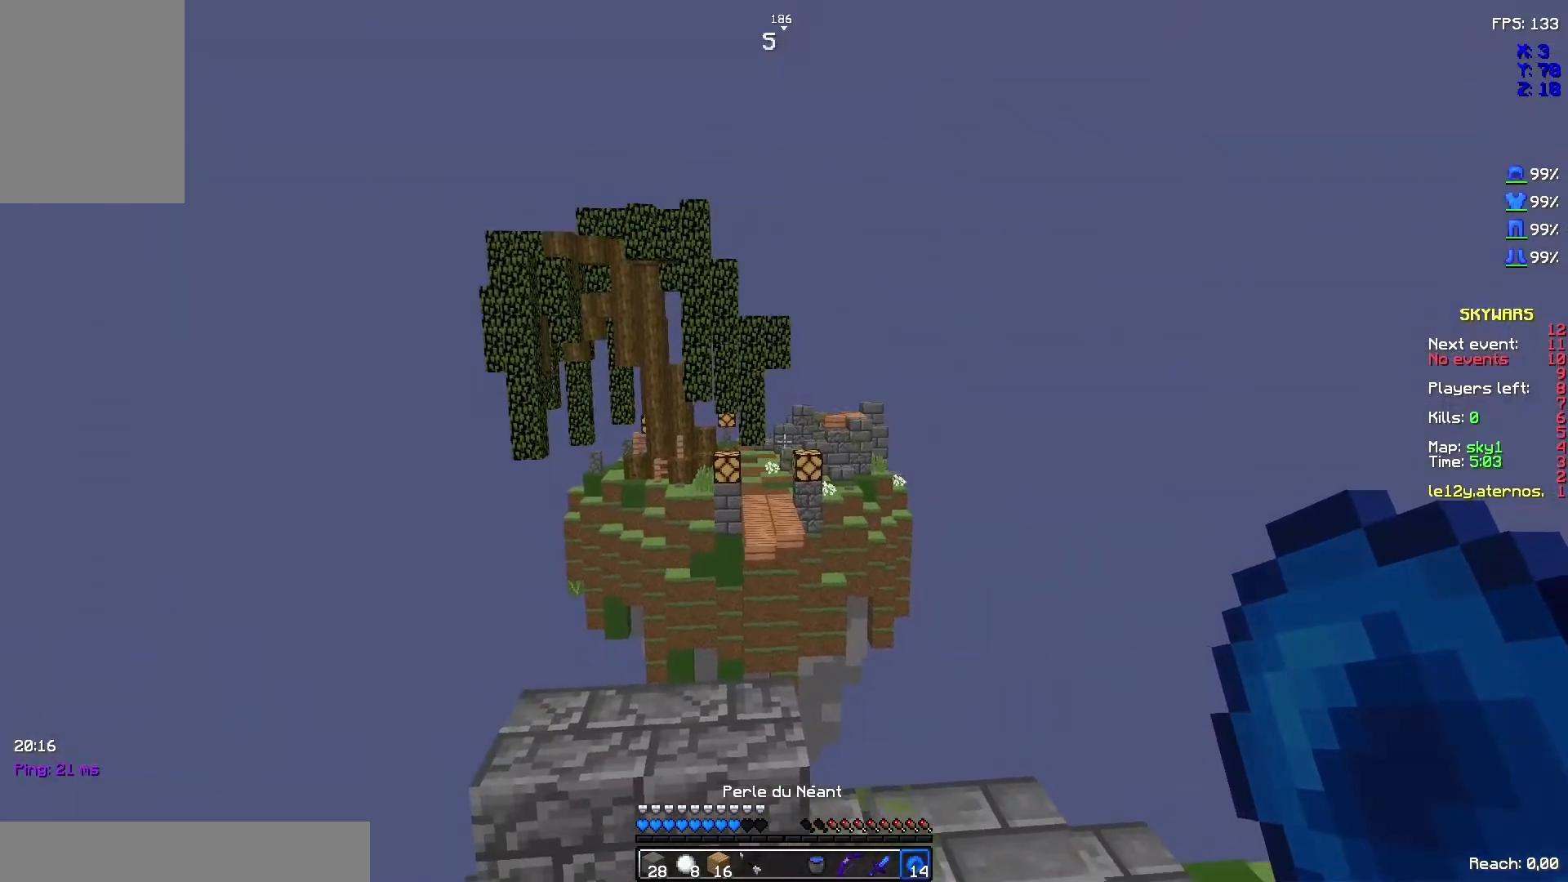
{"keys": [], "mouse": [], "events": [[100, "mouse_right", "down"], [133, "mouse_right", "up"]]}
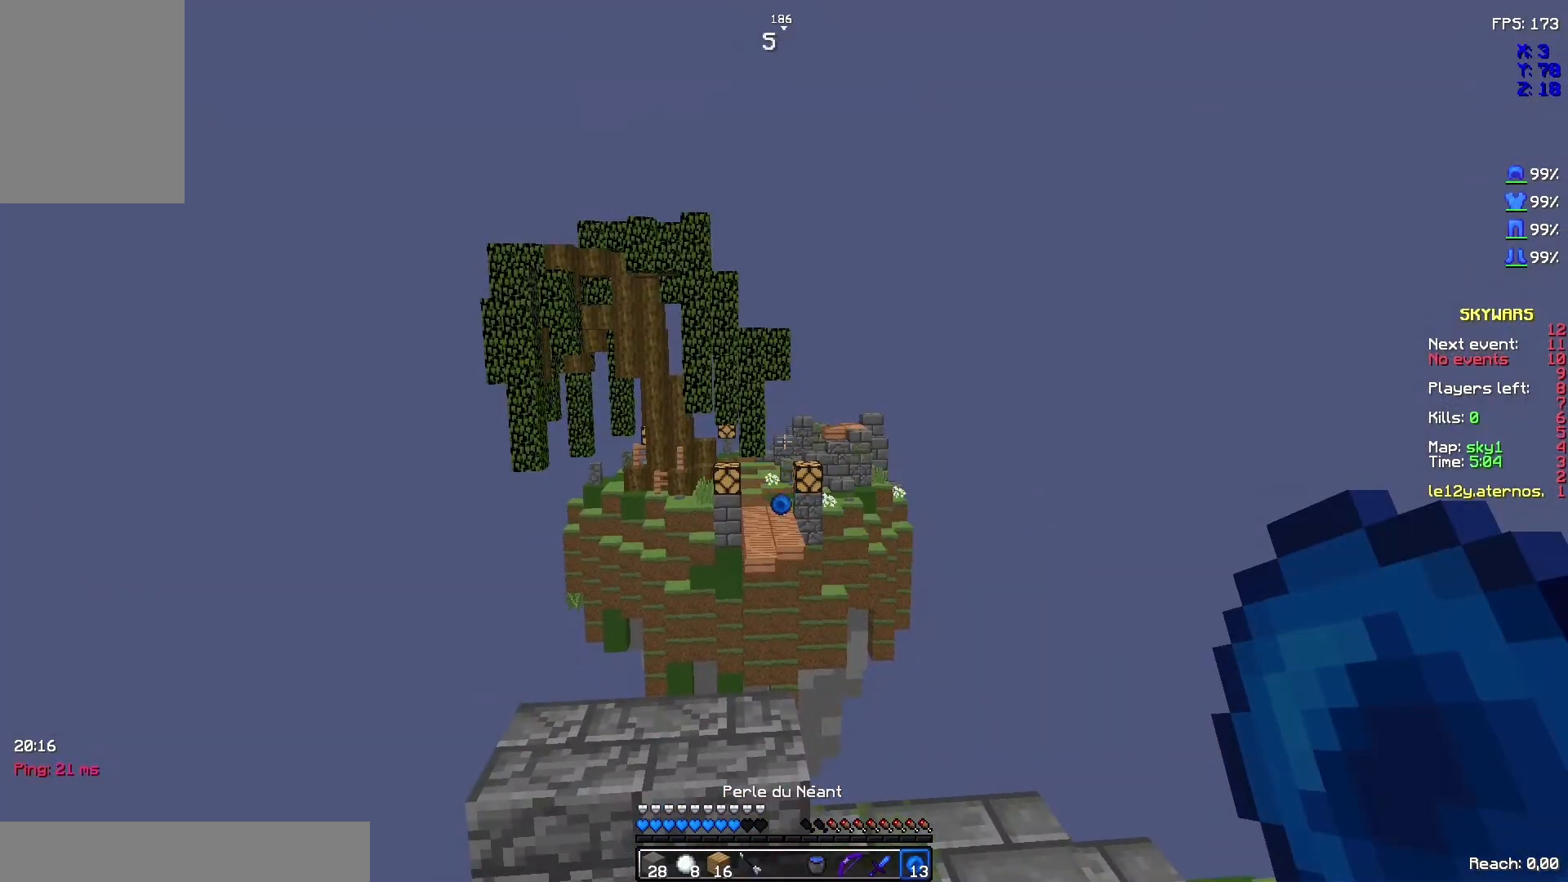
{"keys": [], "mouse": [], "events": []}
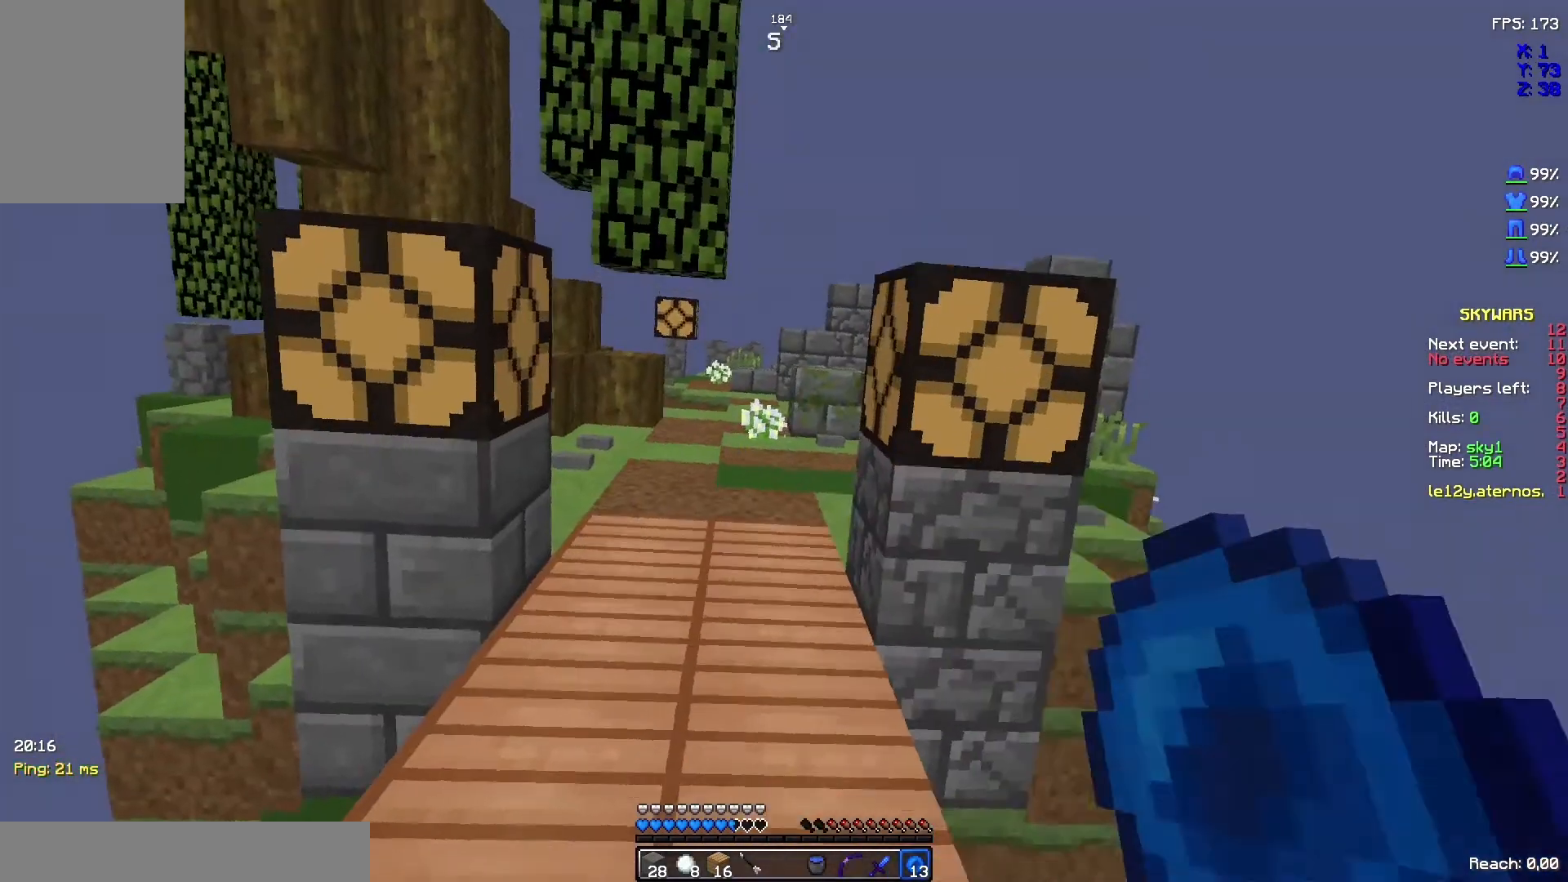
{"keys": ["z"], "mouse": [], "events": [[433, "z", "down"]]}
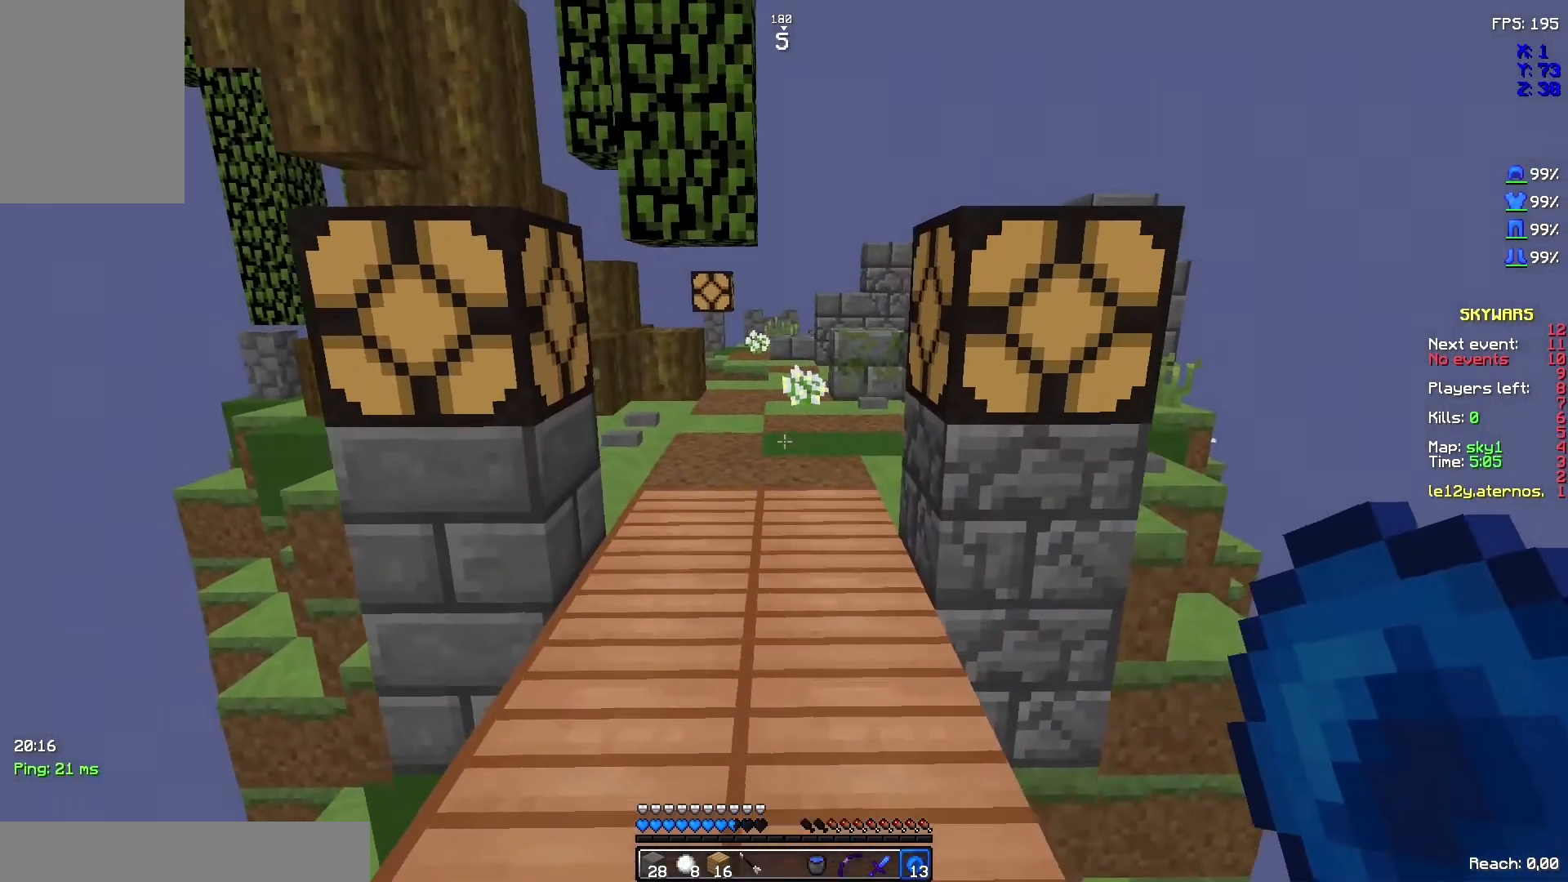
{"keys": [], "mouse": [], "events": [[367, "z", "up"]]}
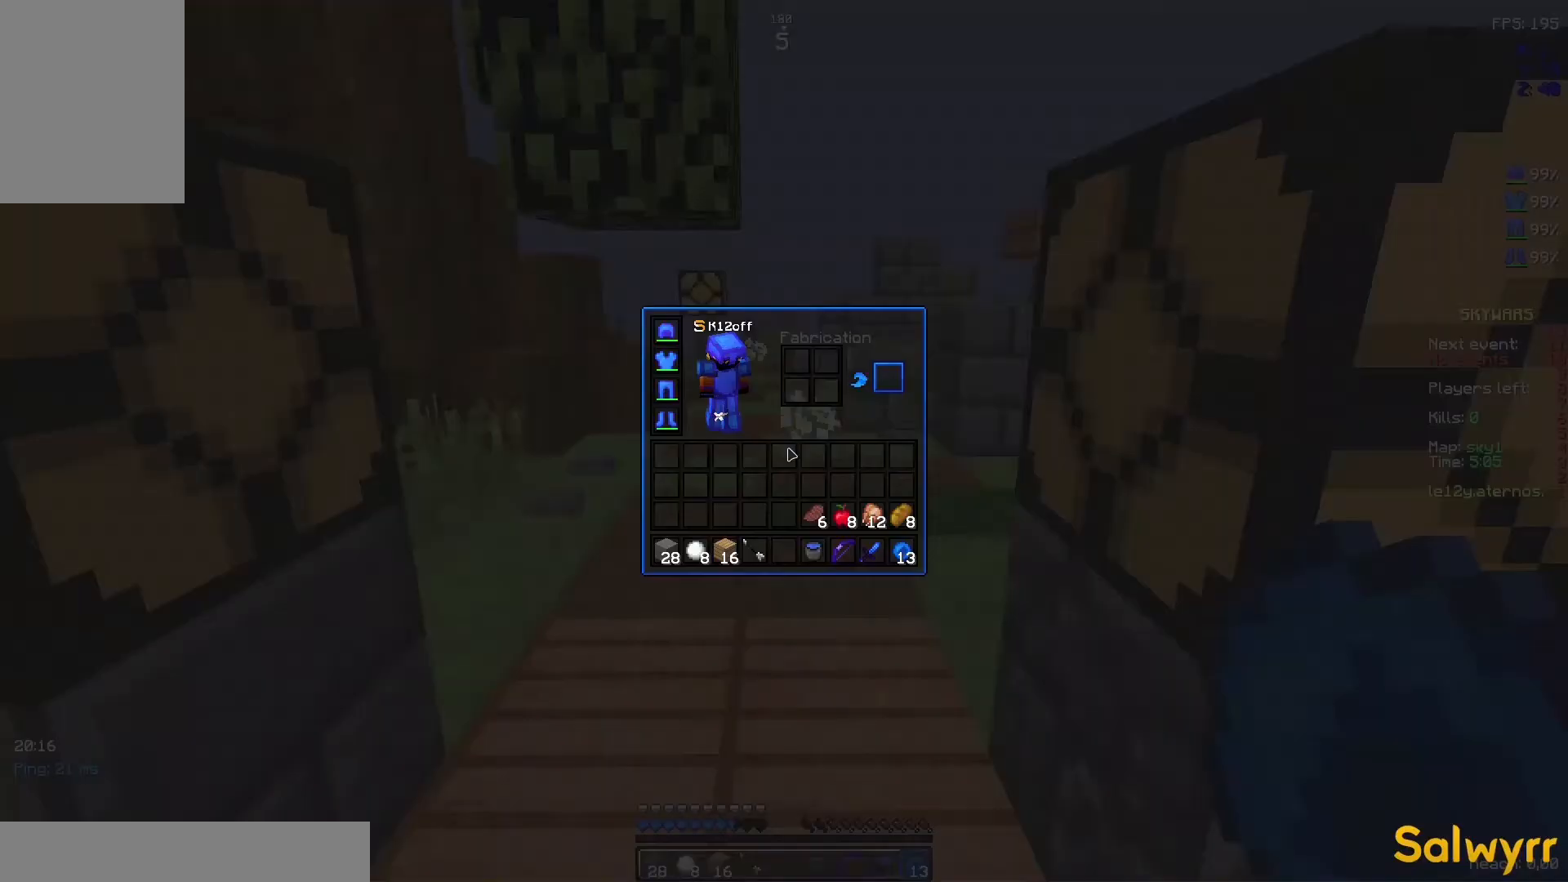
{"keys": [], "mouse": [], "events": []}
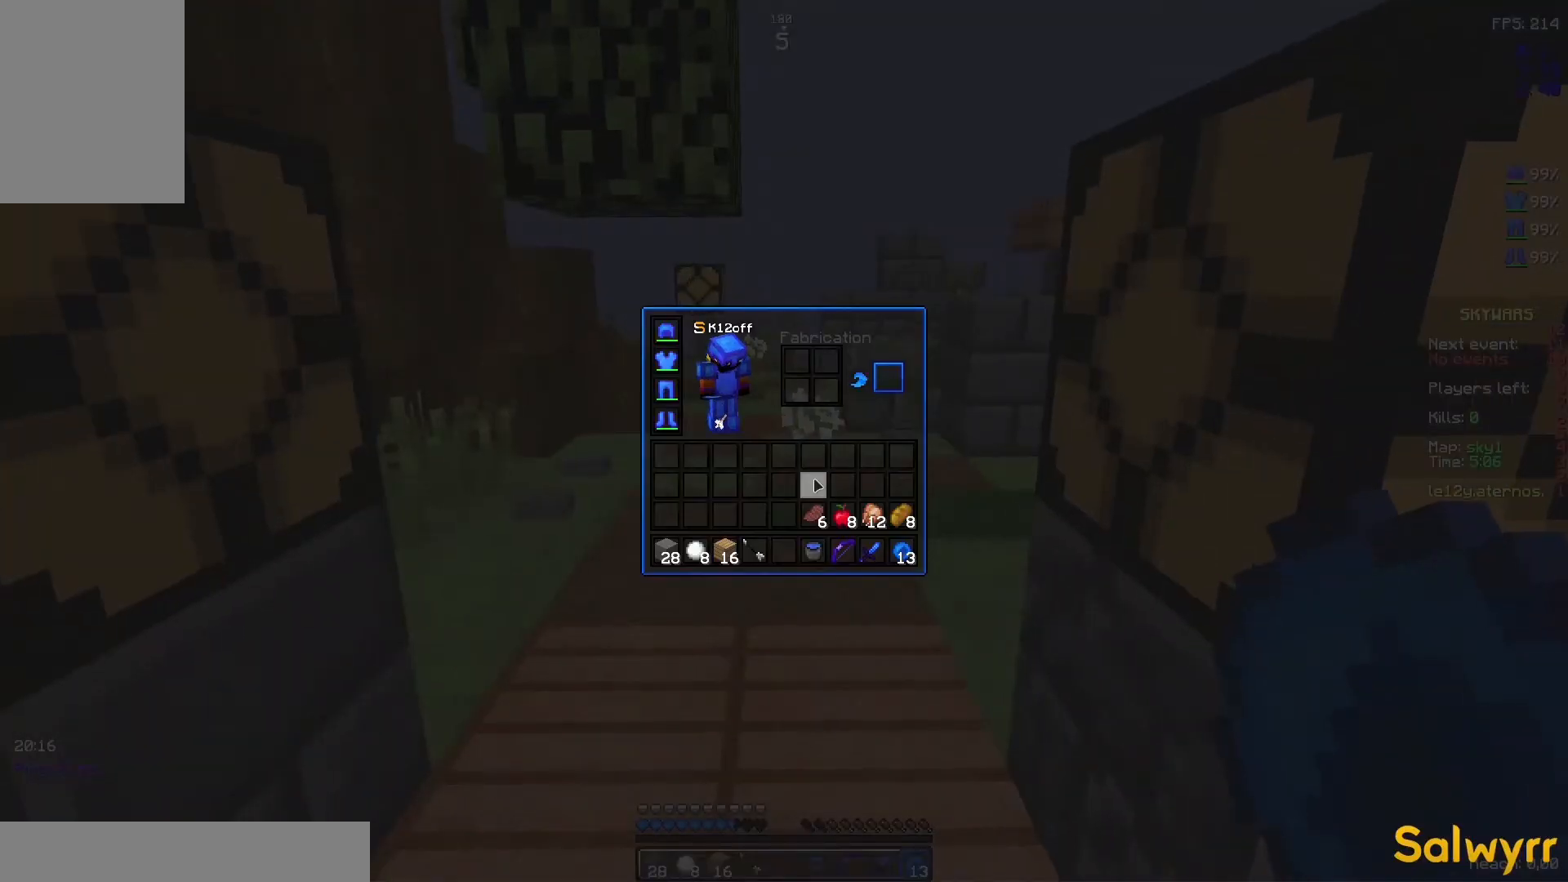
{"keys": [], "mouse": [], "events": []}
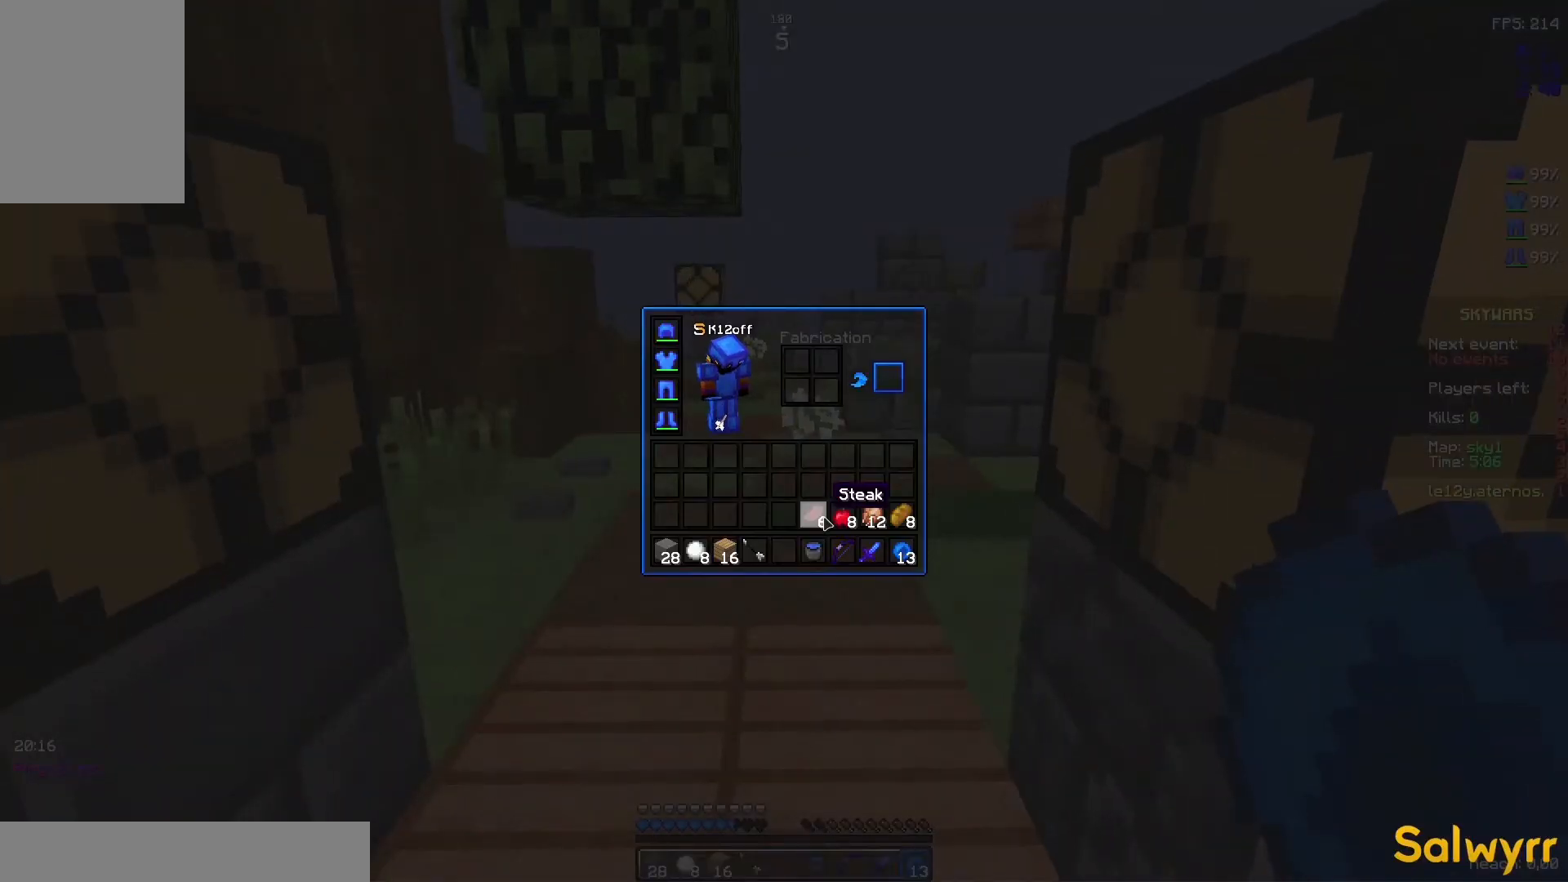
{"keys": [], "mouse": [], "events": []}
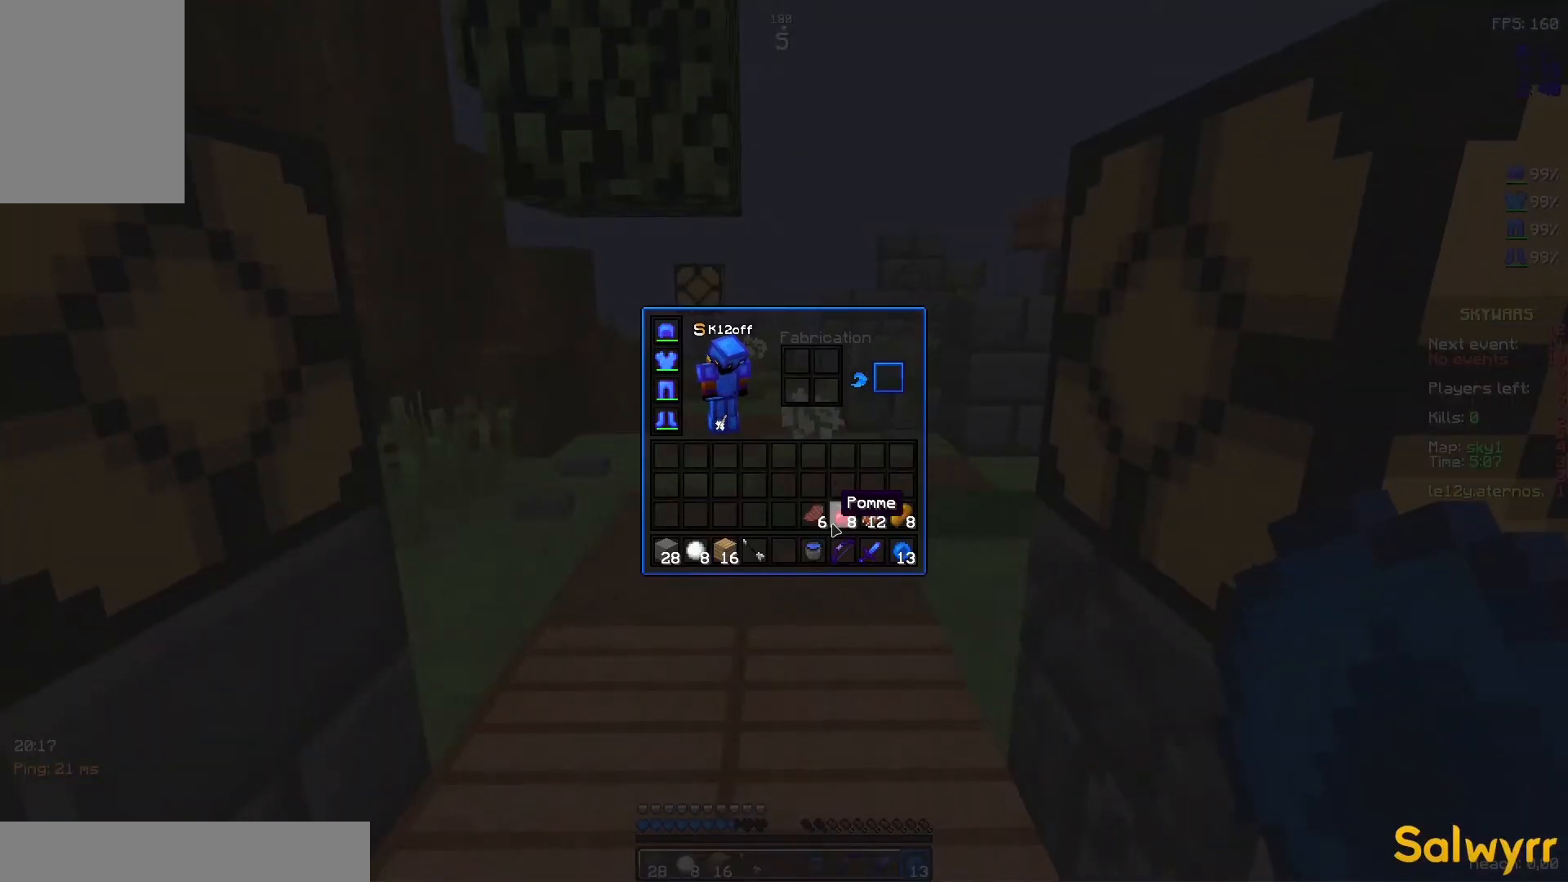
{"keys": [], "mouse": [], "events": []}
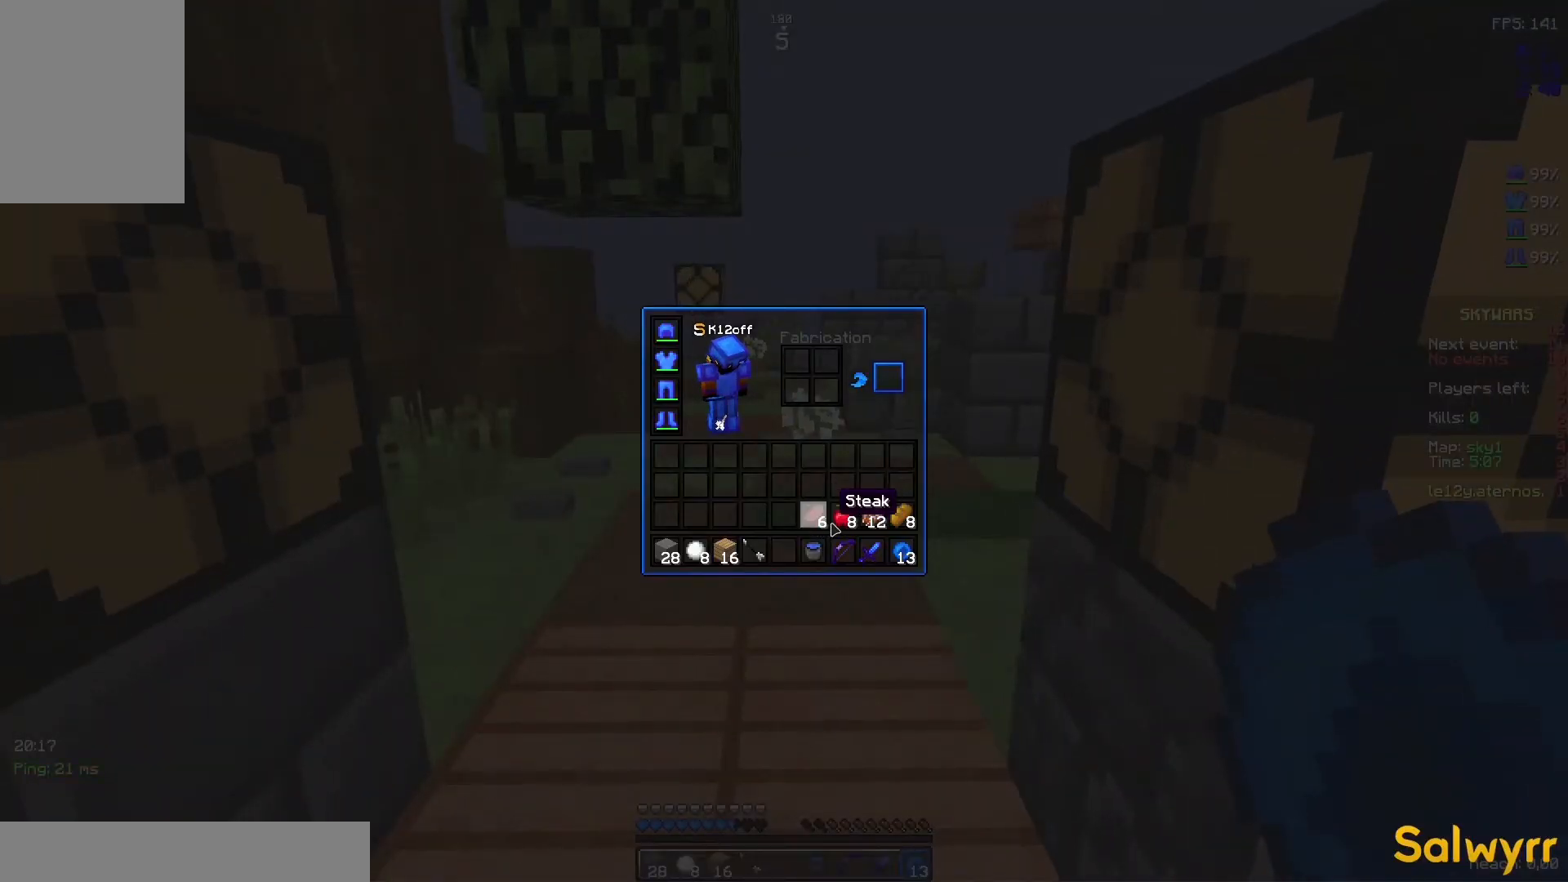
{"keys": [], "mouse": [], "events": []}
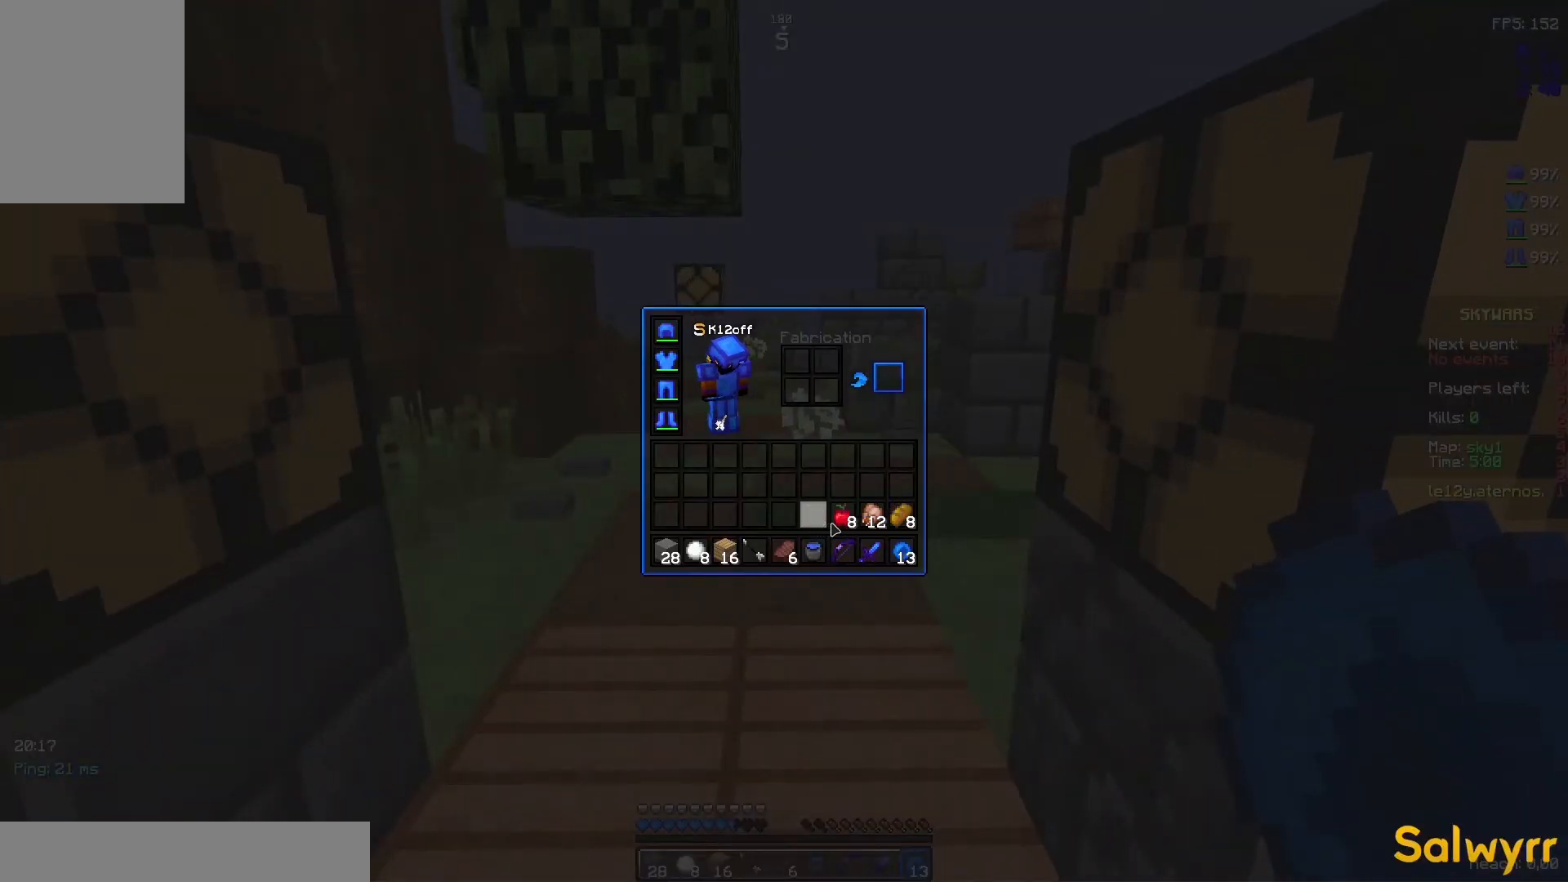
{"keys": [], "mouse": [], "events": []}
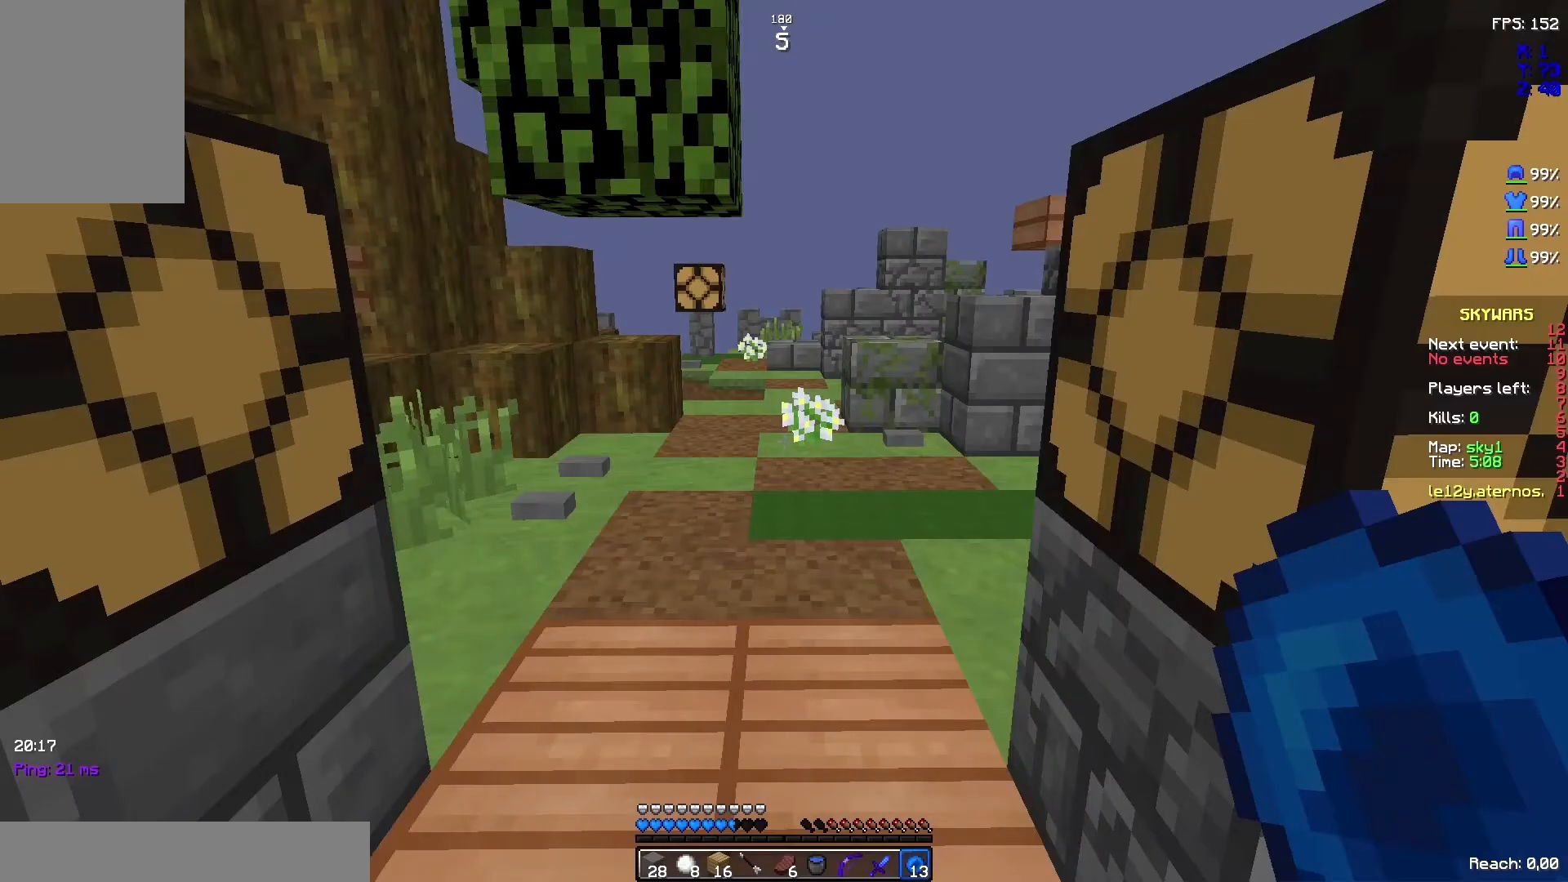
{"keys": ["z"], "mouse": [], "events": [[133, "z", "down"]]}
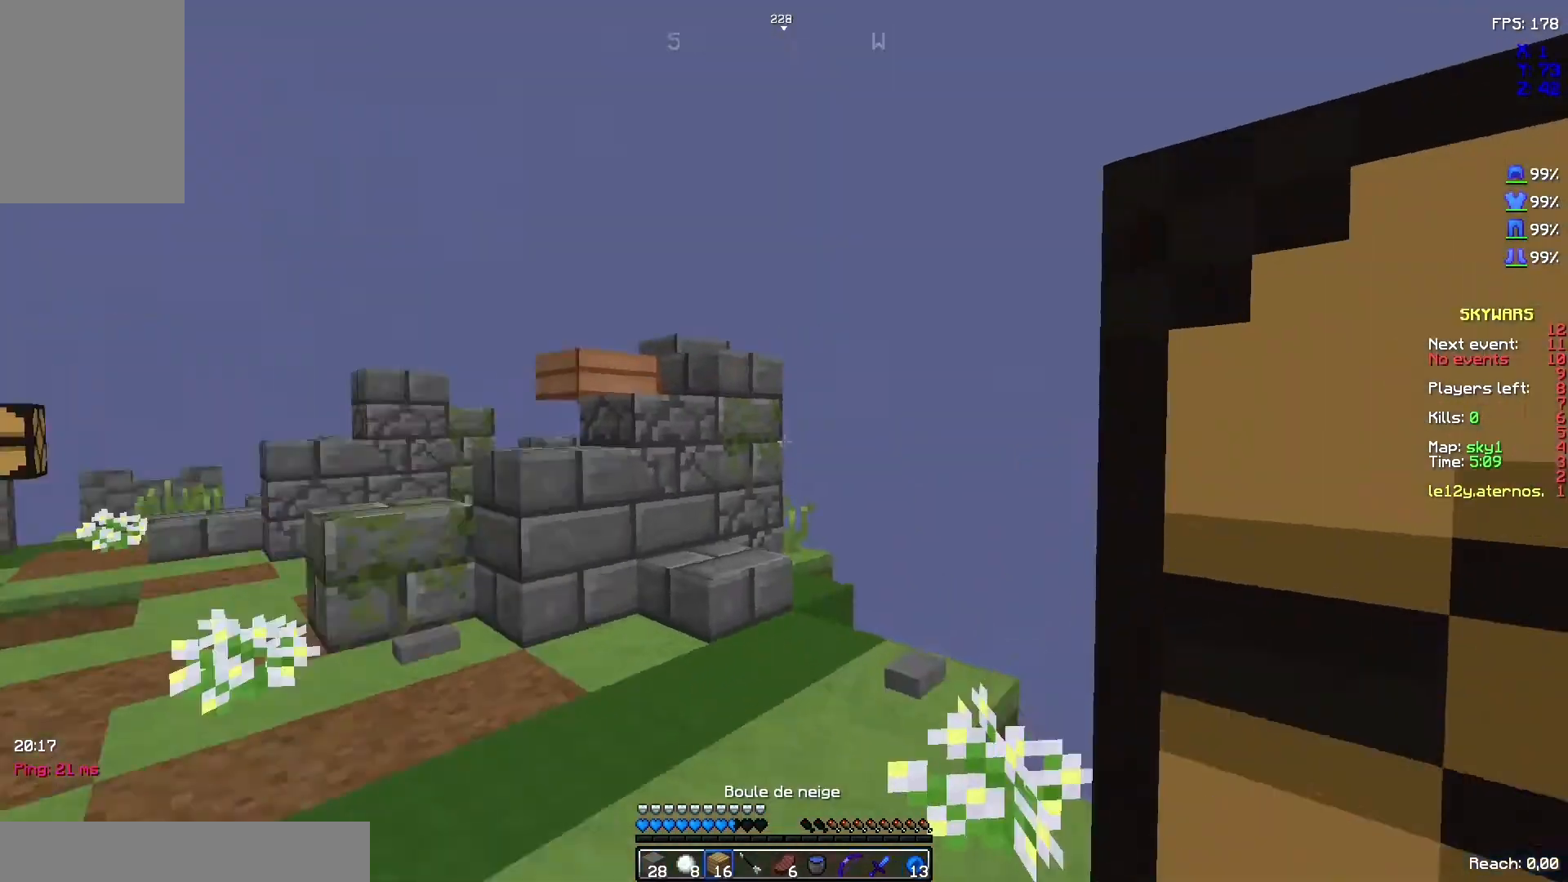
{"keys": ["s"], "mouse": [], "events": [[67, "z", "up"], [400, "s", "down"]]}
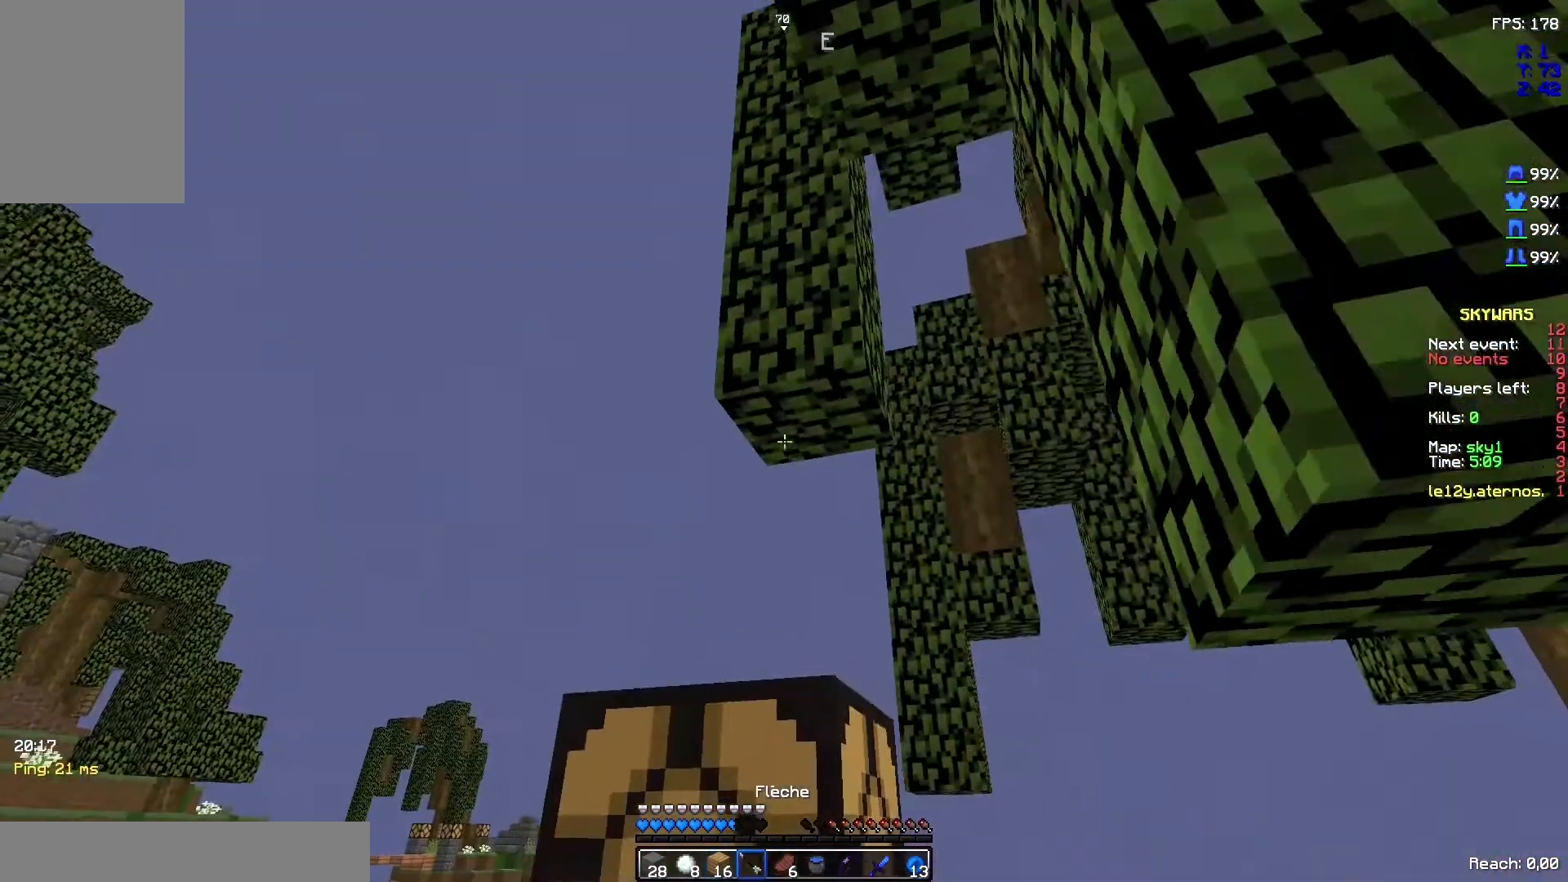
{"keys": [], "mouse": [], "events": [[300, "s", "up"]]}
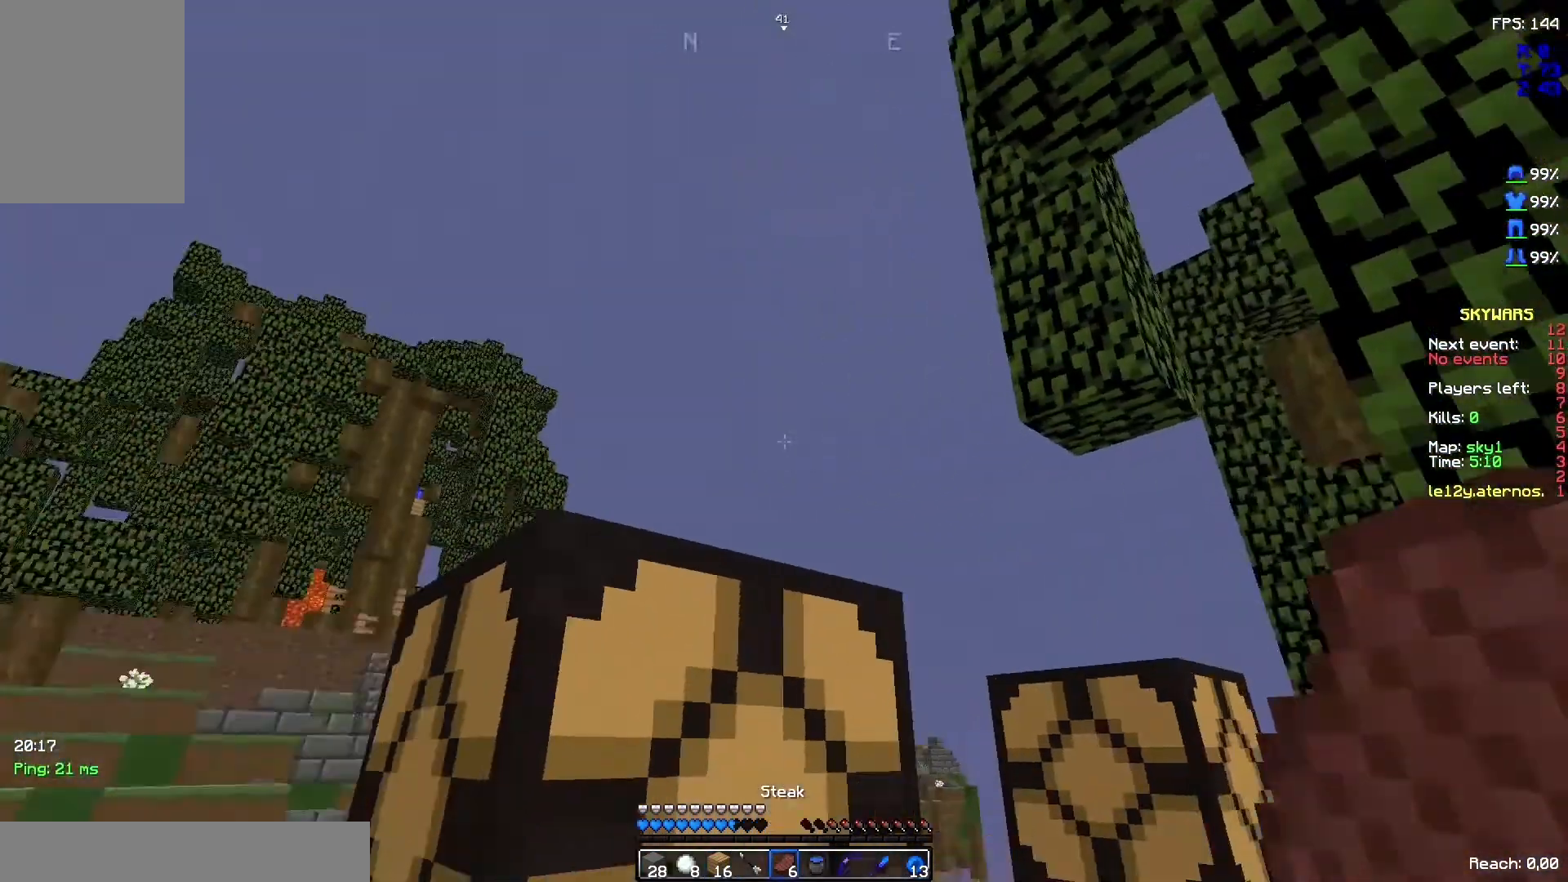
{"keys": [], "mouse": ["right"], "events": [[267, "mouse_right", "down"]]}
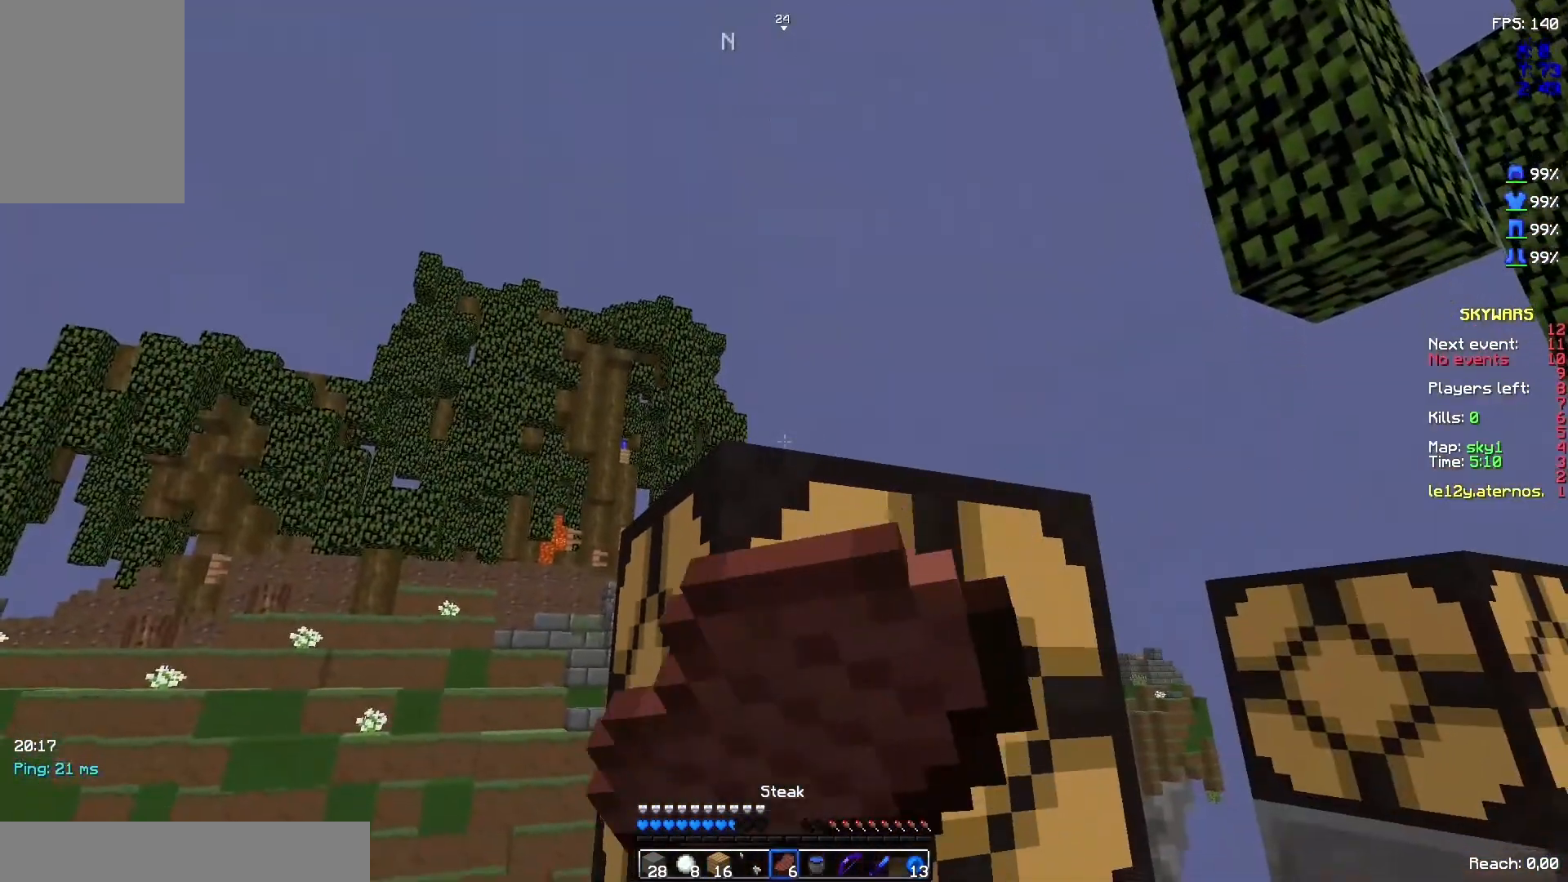
{"keys": ["d"], "mouse": ["right"], "events": [[33, "d", "down"]]}
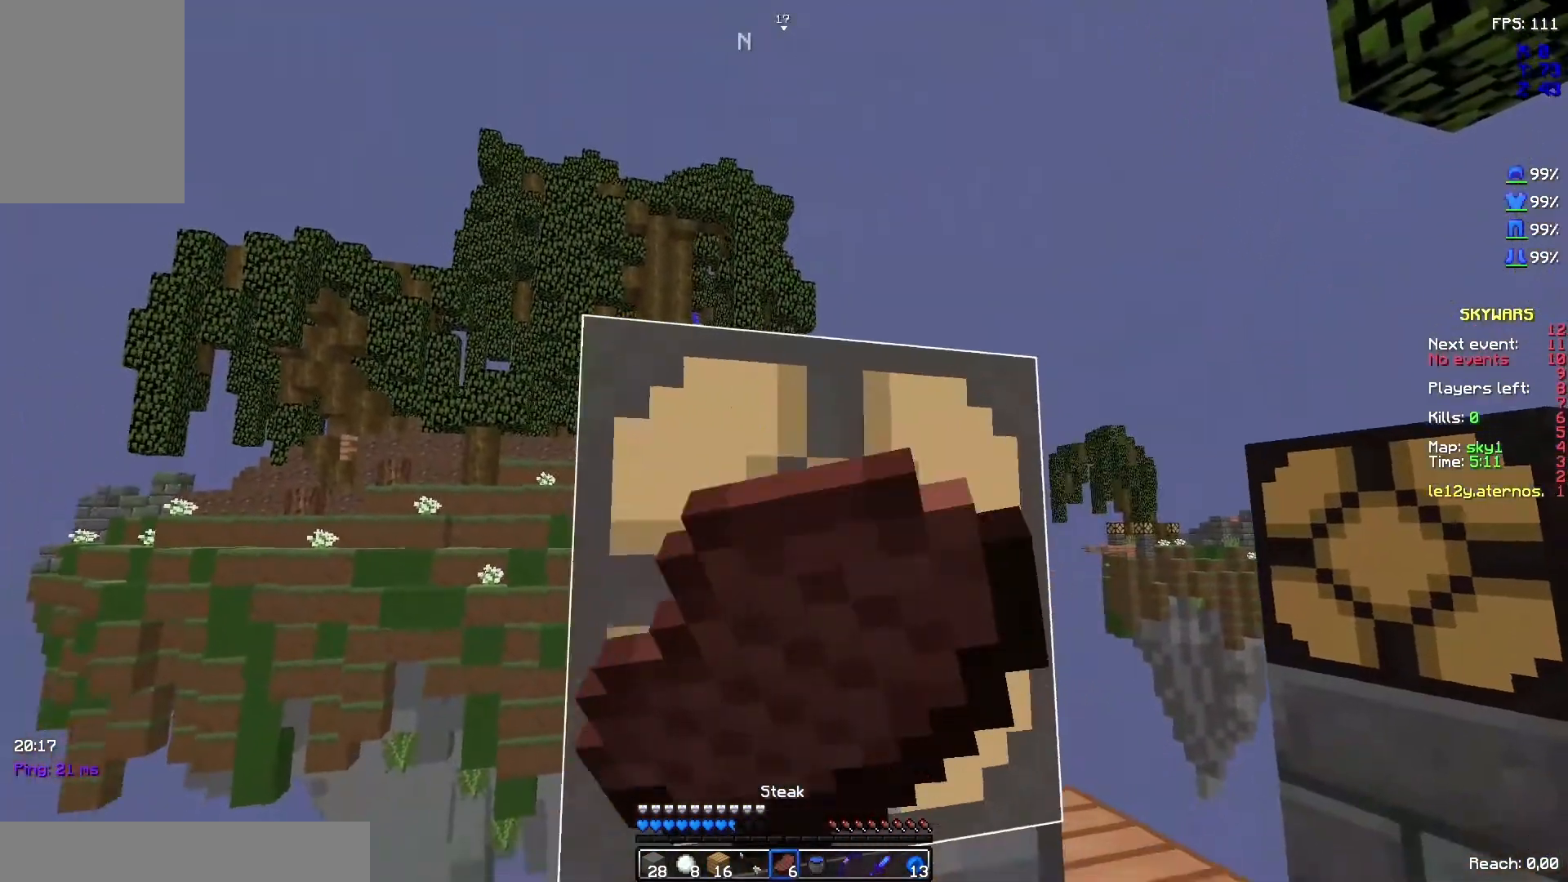
{"keys": ["d"], "mouse": ["right"], "events": []}
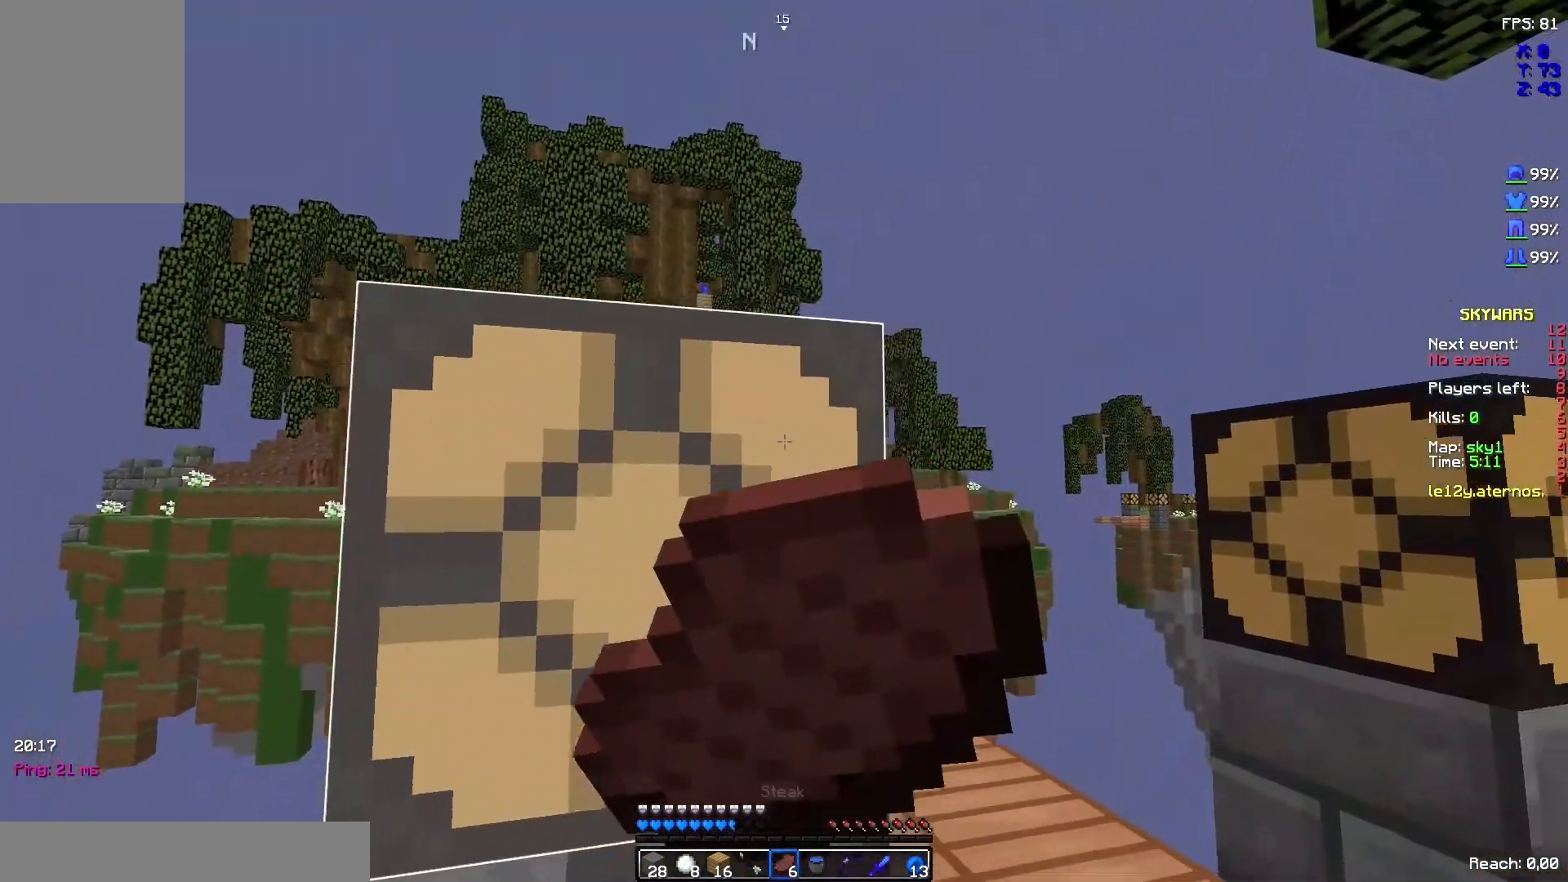
{"keys": ["d"], "mouse": ["right"], "events": []}
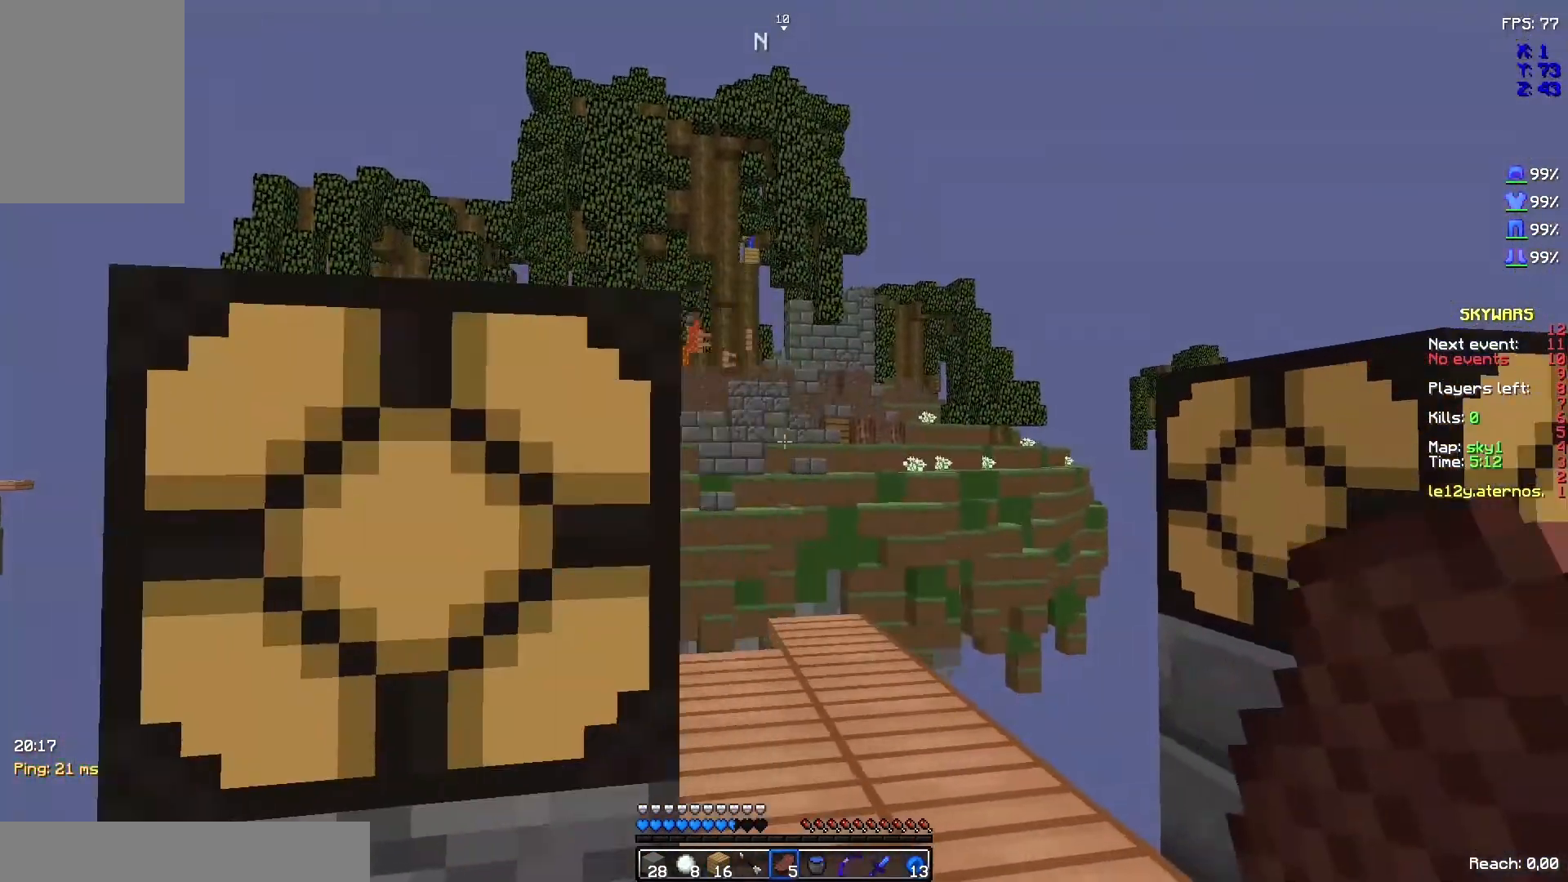
{"keys": [], "mouse": [], "events": [[167, "mouse_right", "up"], [200, "d", "up"]]}
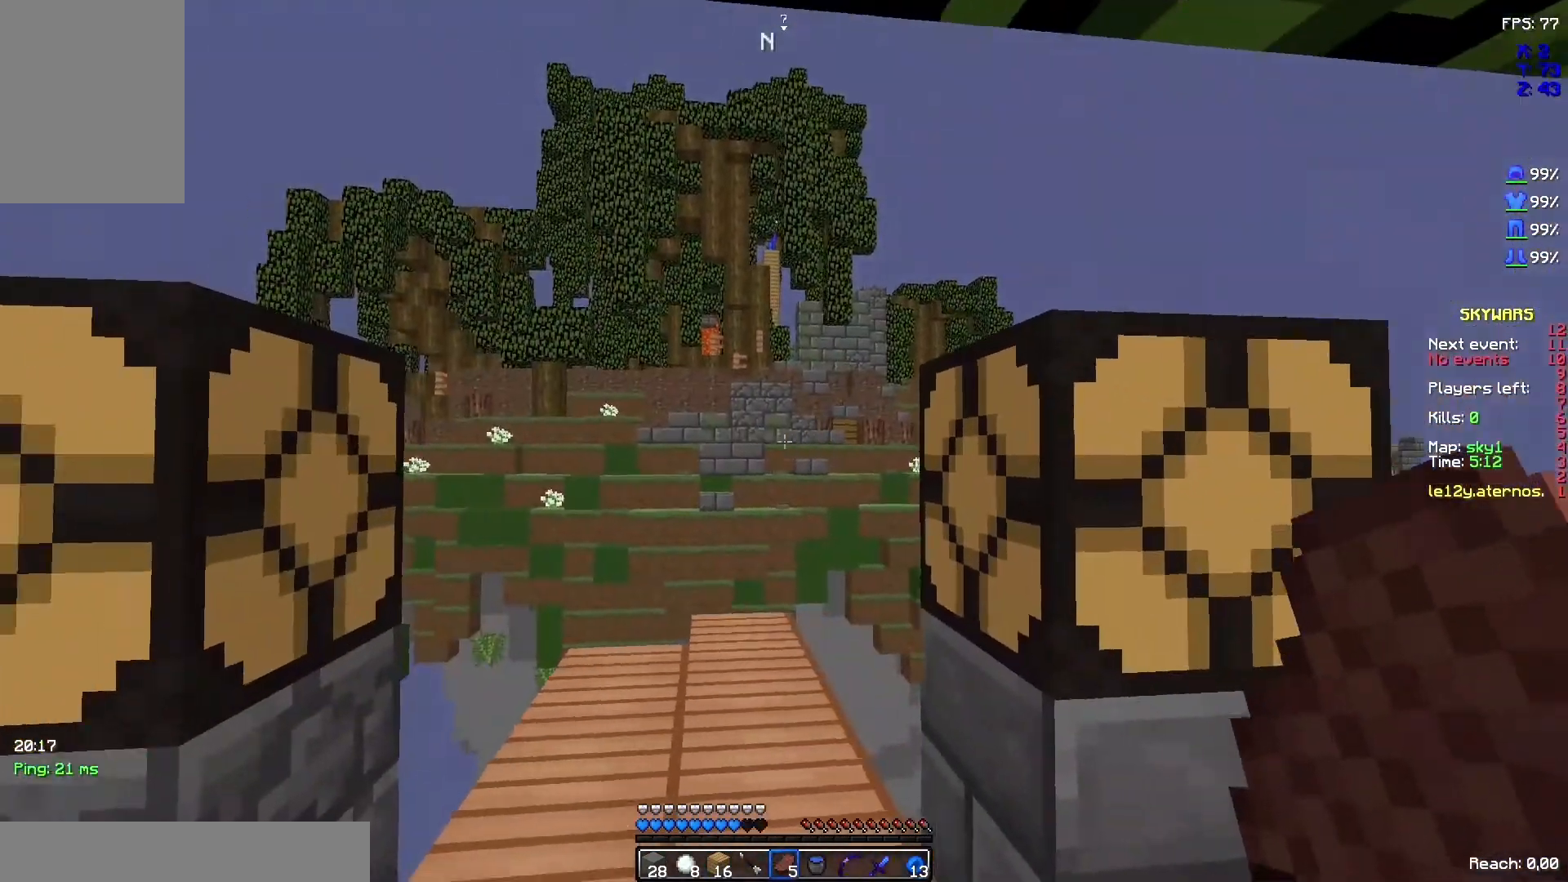
{"keys": ["z"], "mouse": [], "events": [[233, "z", "down"]]}
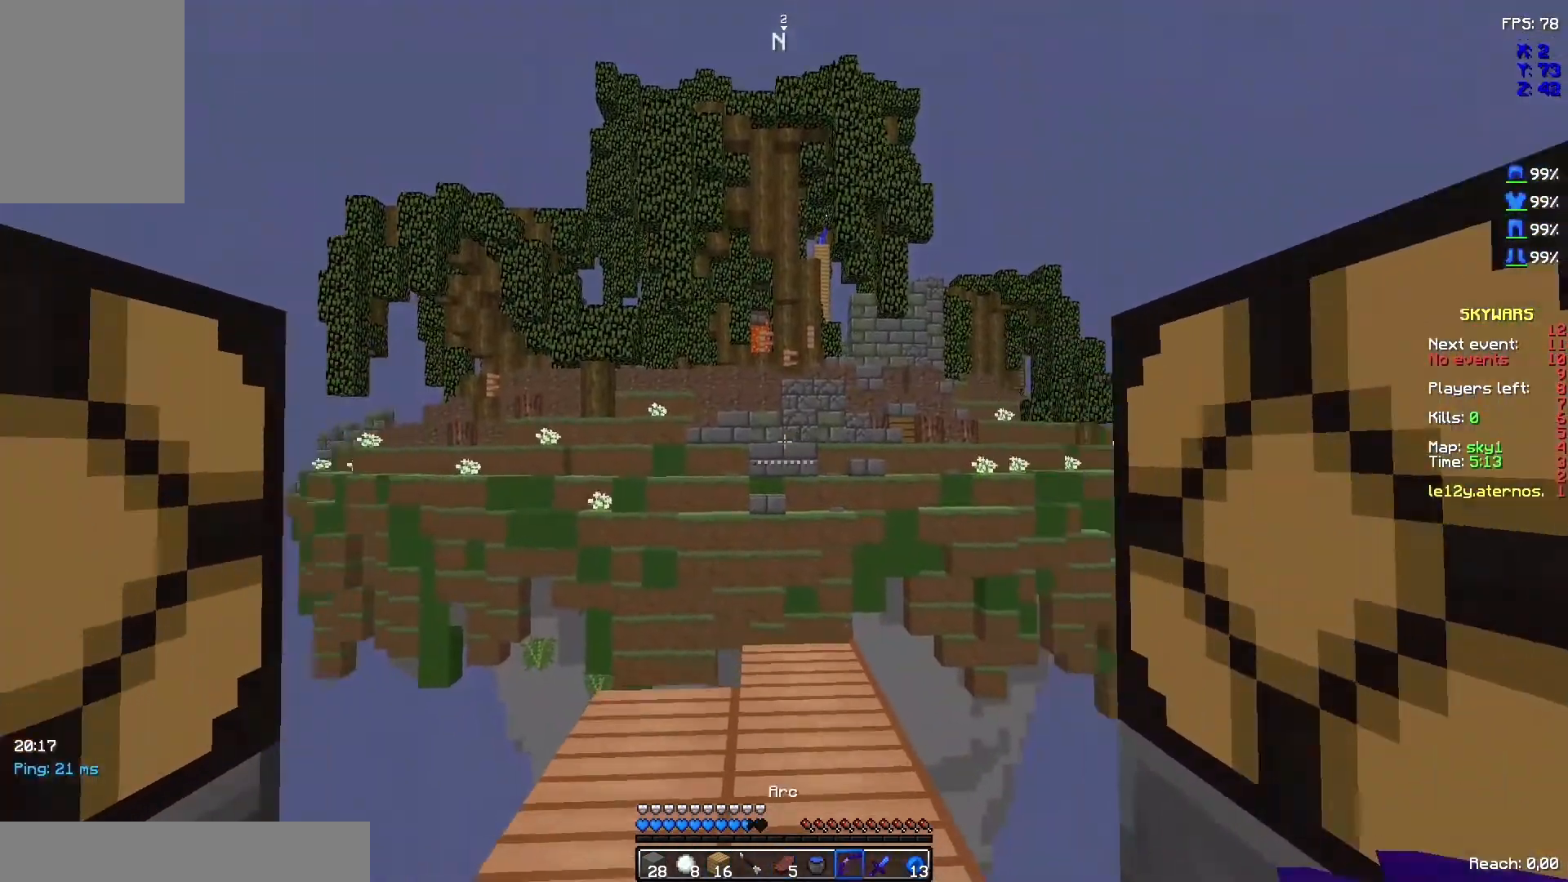
{"keys": [], "mouse": [], "events": [[333, "z", "up"]]}
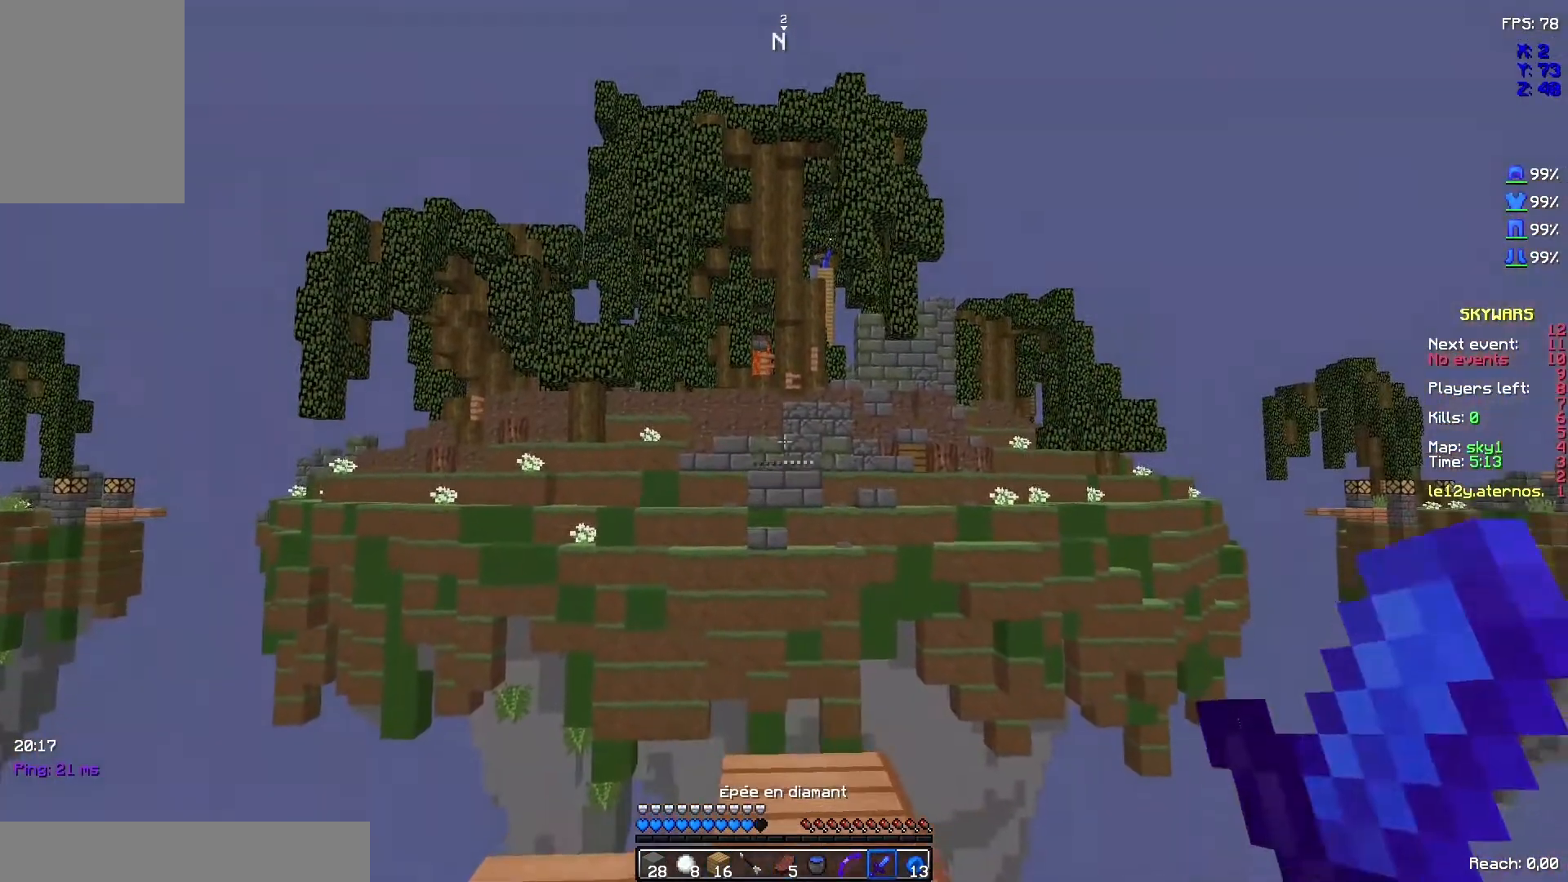
{"keys": [], "mouse": [], "events": []}
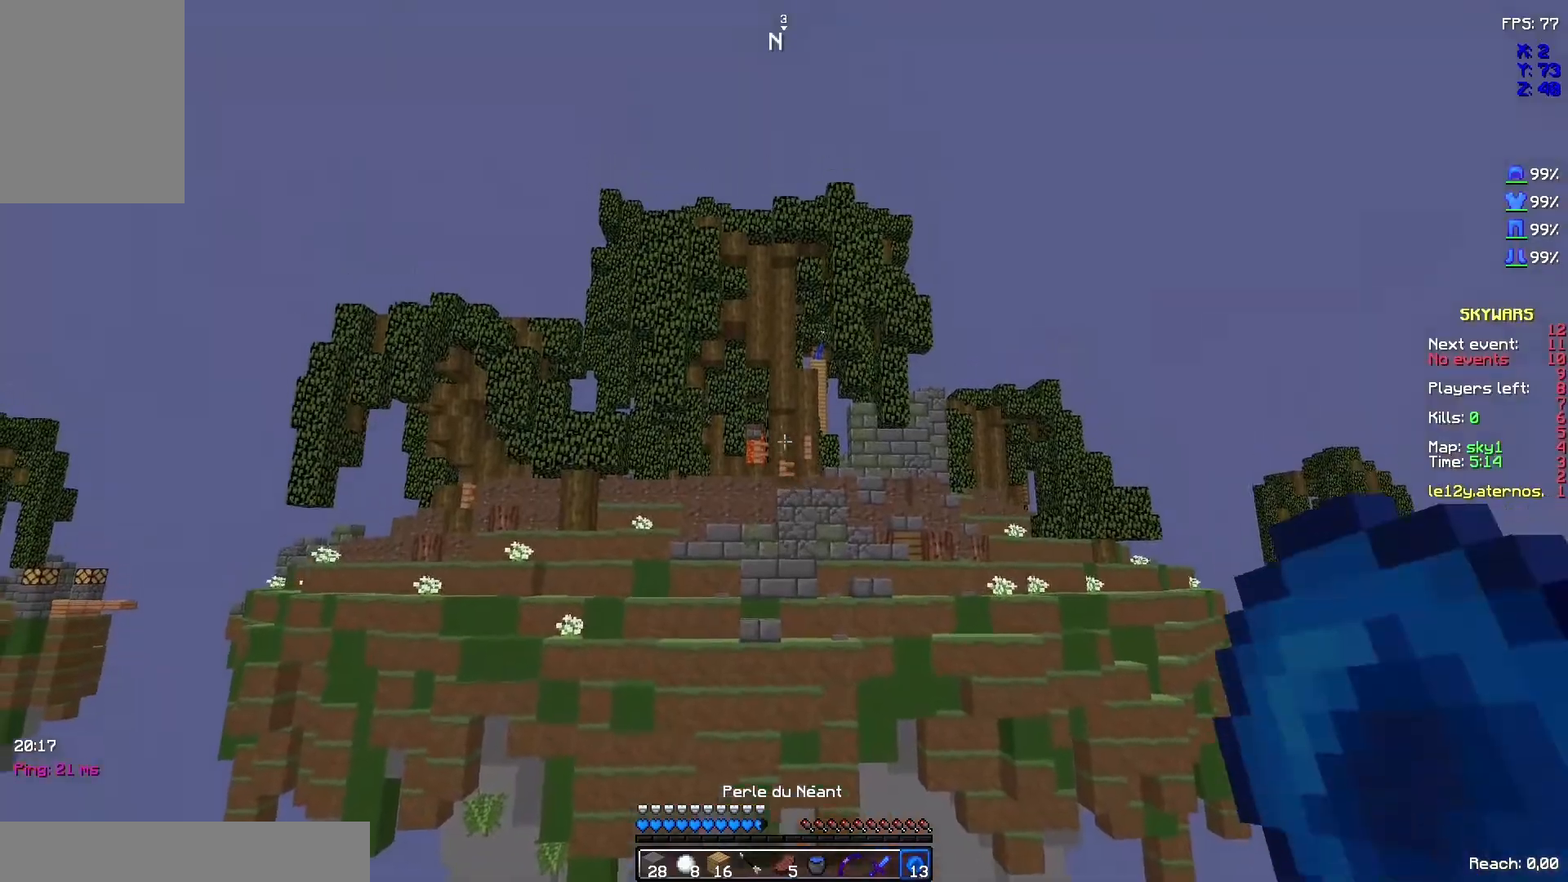
{"keys": [], "mouse": [], "events": [[167, "mouse_right", "down"], [267, "mouse_right", "up"]]}
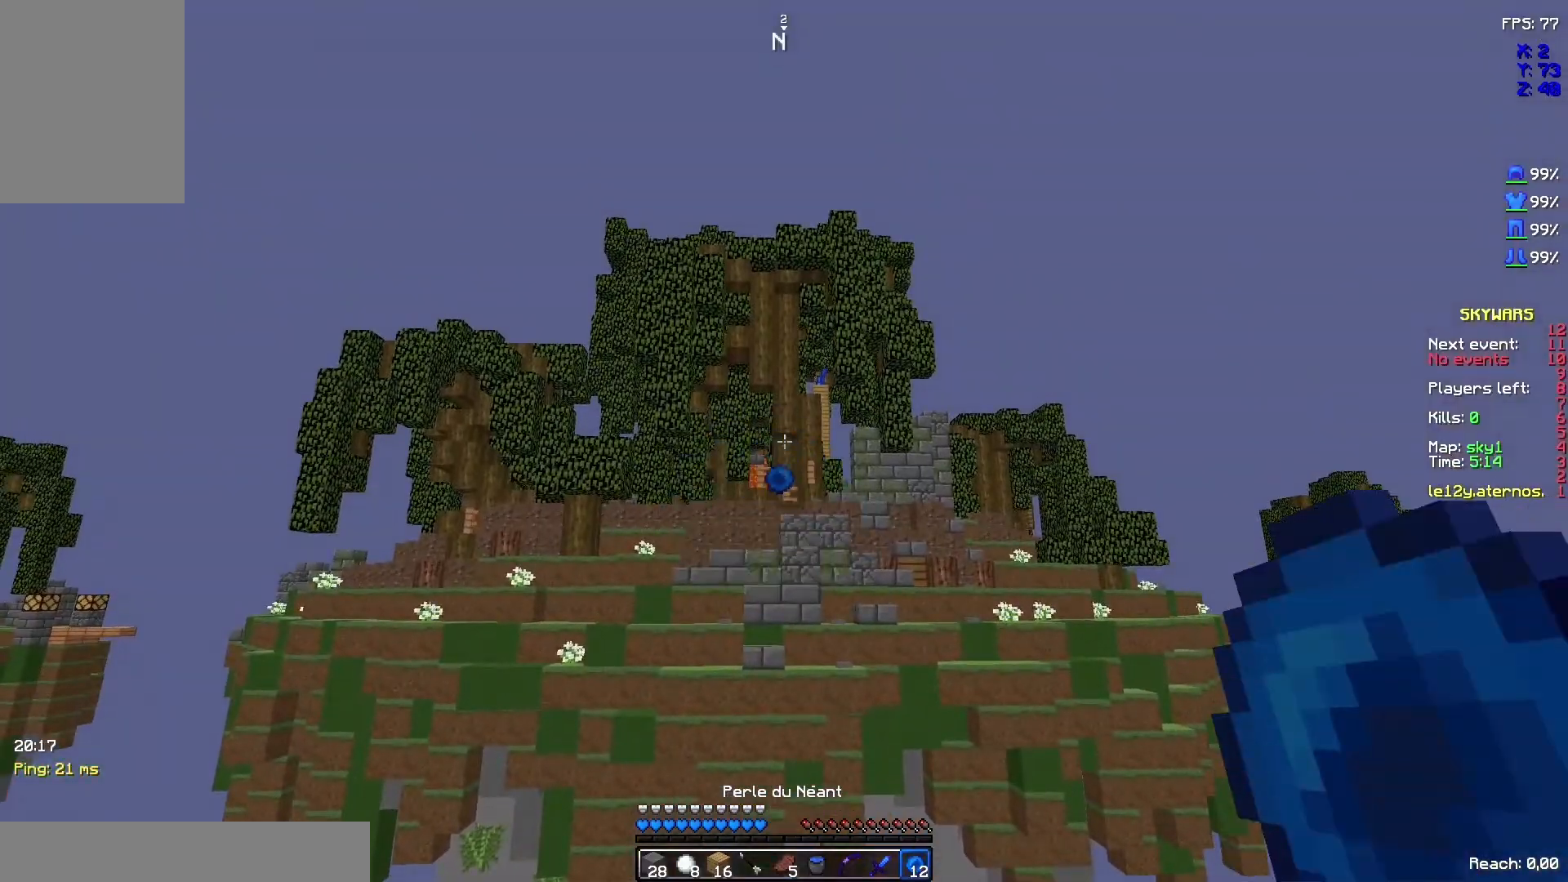
{"keys": [], "mouse": [], "events": []}
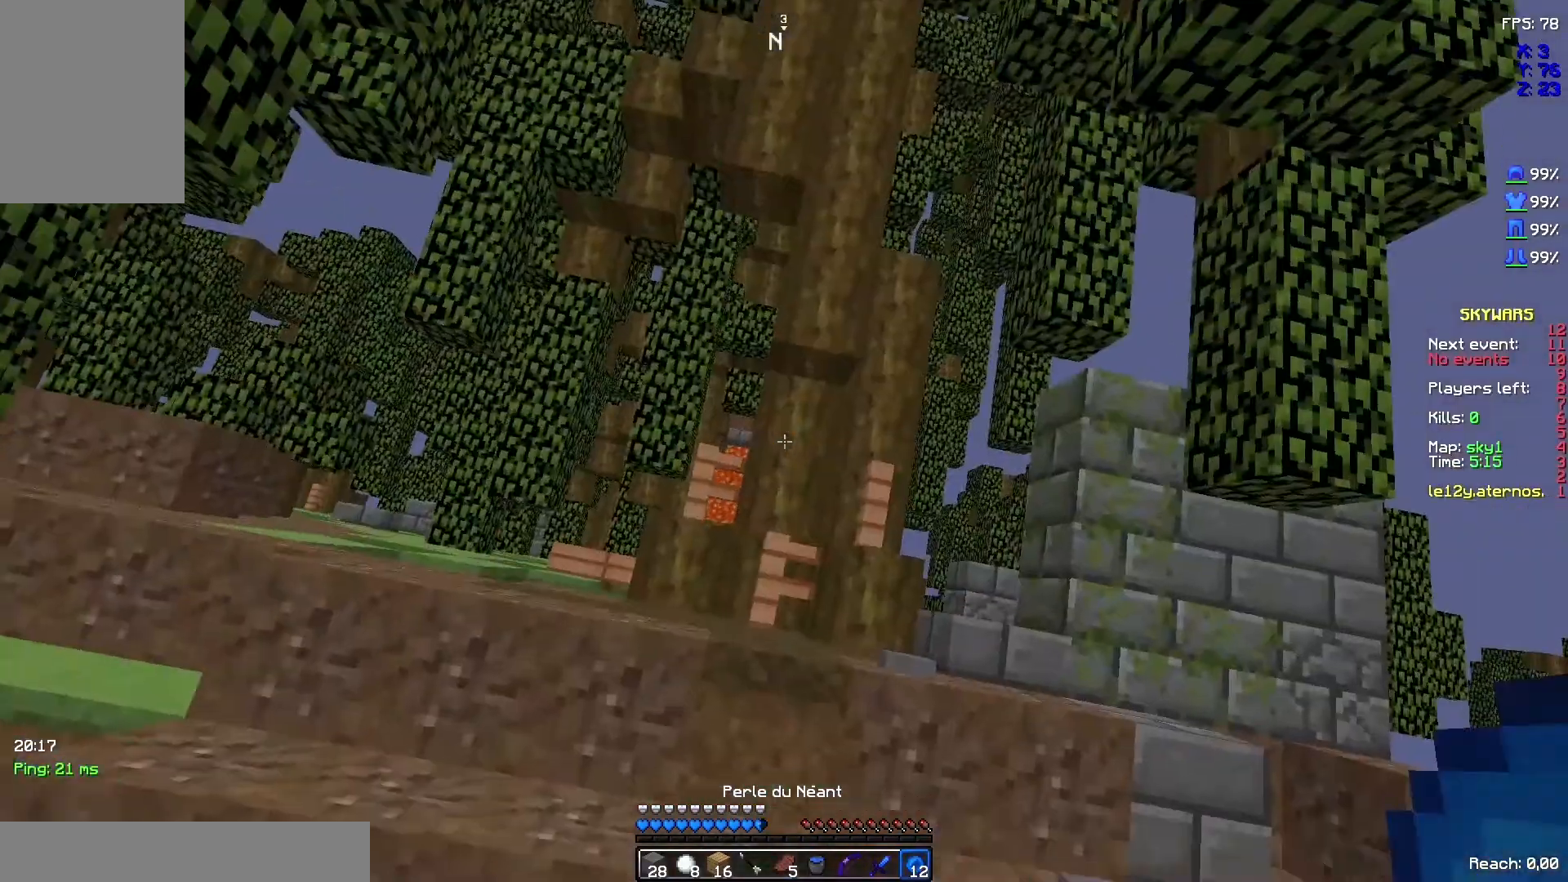
{"keys": ["z"], "mouse": [], "events": [[500, "z", "down"]]}
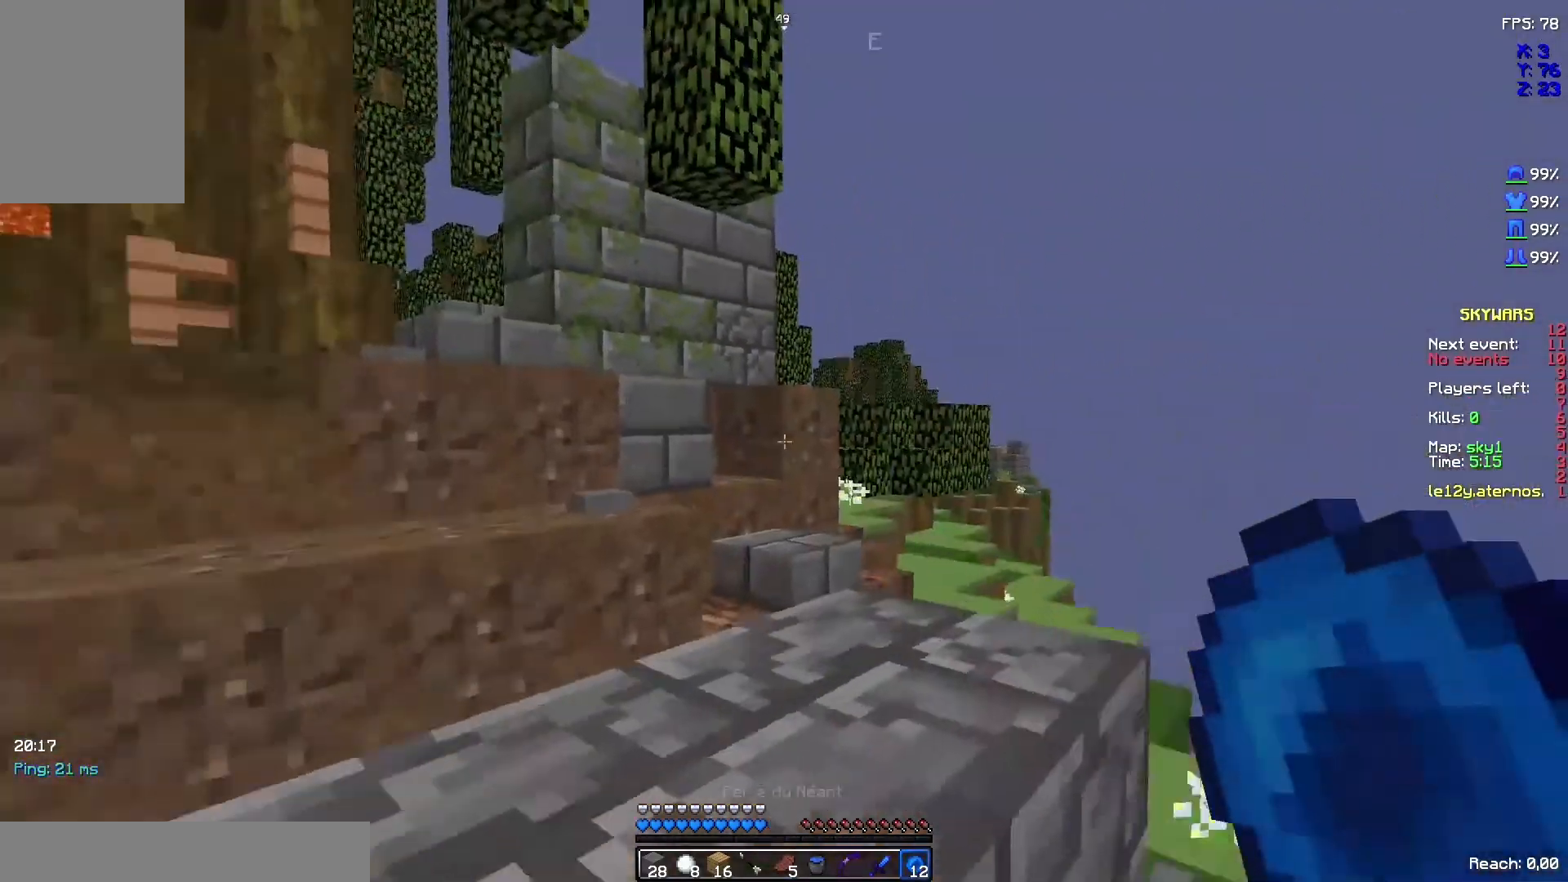
{"keys": ["z"], "mouse": [], "events": [[200, "space", "down"], [367, "space", "up"]]}
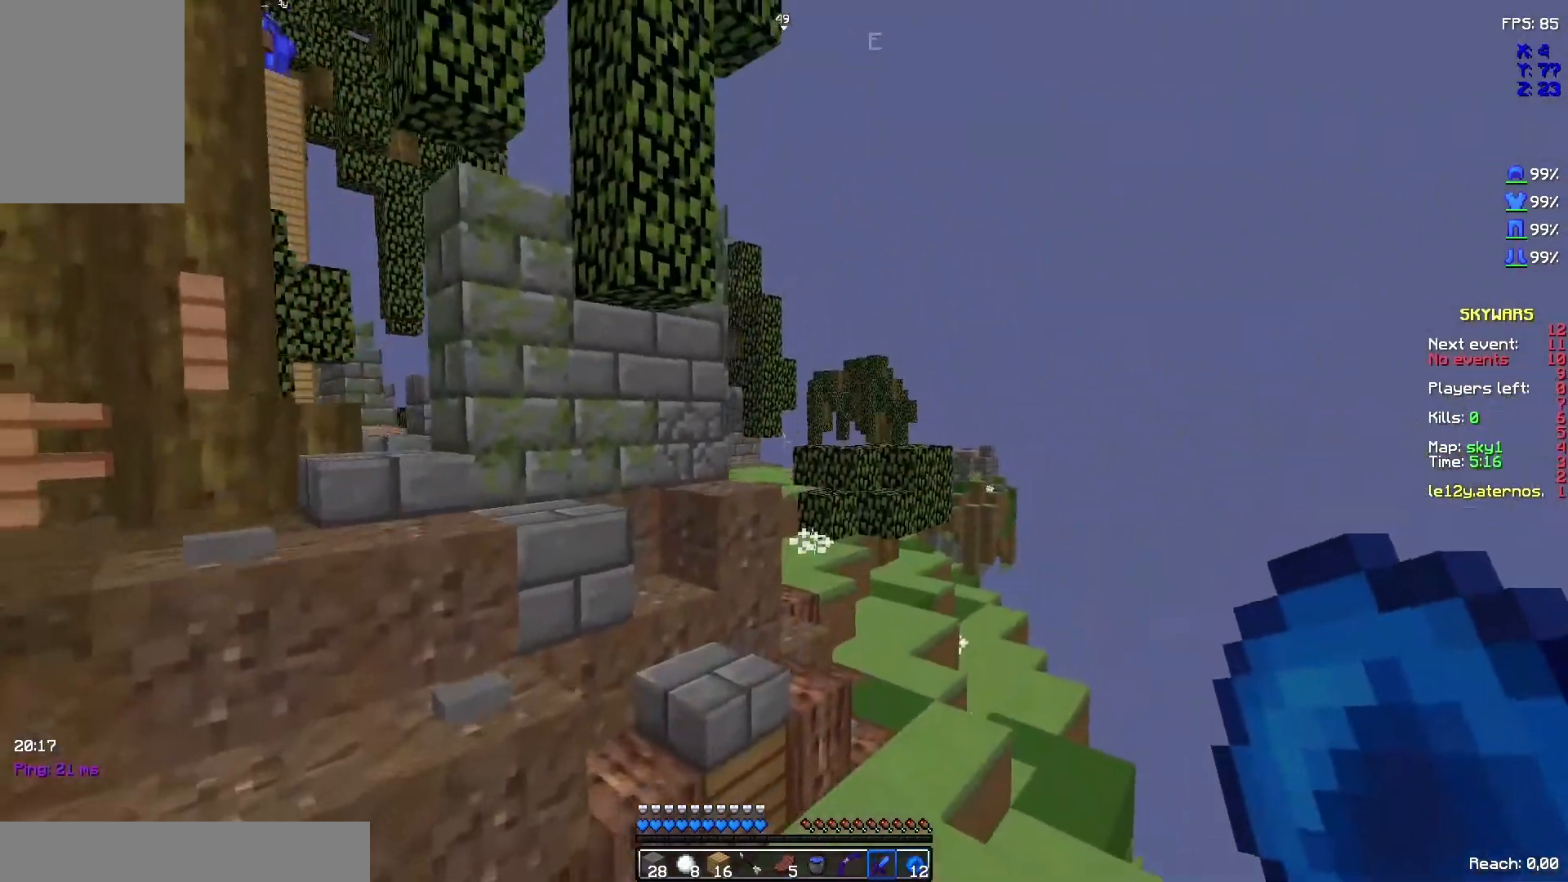
{"keys": ["z"], "mouse": [], "events": [[267, "space", "down"], [467, "space", "up"]]}